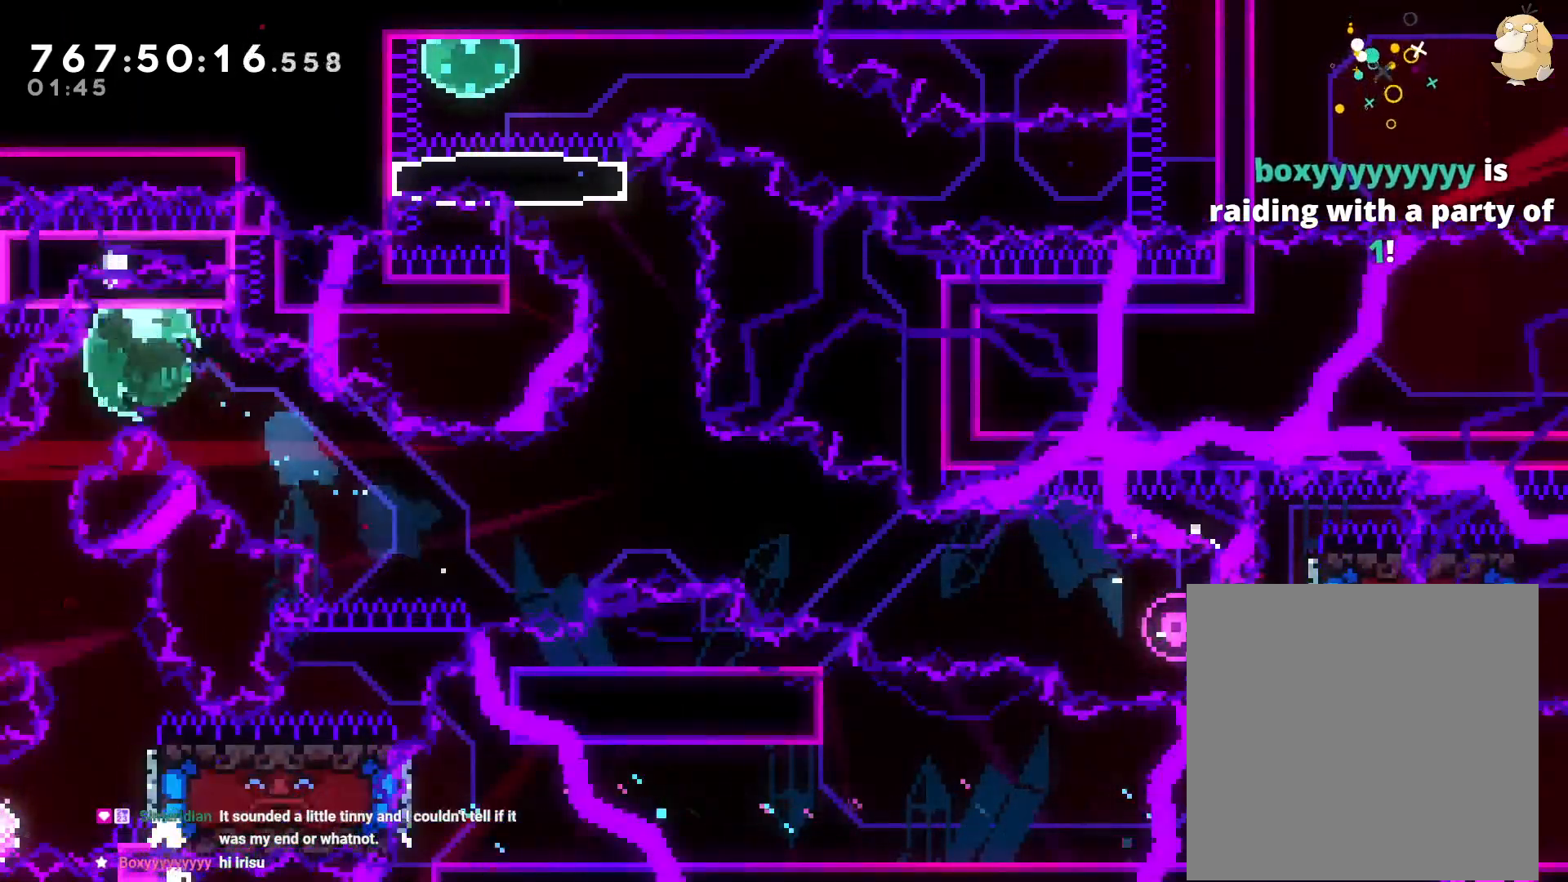
Gameplay with a controller (Nintendo layout); each line is a JSON object with the inputs held at the frame after it (dt_ms = milliseconds from this image to that frame). "events" lists button and stick changes between this image and that frame as [ms after this image, input, new state], when the widget could be followed in between. Not read: HOME L3 R3 SELECT.
{"dt_ms": 500, "buttons": [], "left_stick": "center", "right_stick": "center", "events": [[83, "DPAD_LEFT", "up"], [100, "DPAD_DOWN", "up"], [117, "Y", "up"], [267, "DPAD_DOWN", "down"], [267, "DPAD_RIGHT", "down"], [300, "Y", "down"], [467, "DPAD_DOWN", "up"], [467, "DPAD_RIGHT", "up"], [483, "Y", "up"]]}
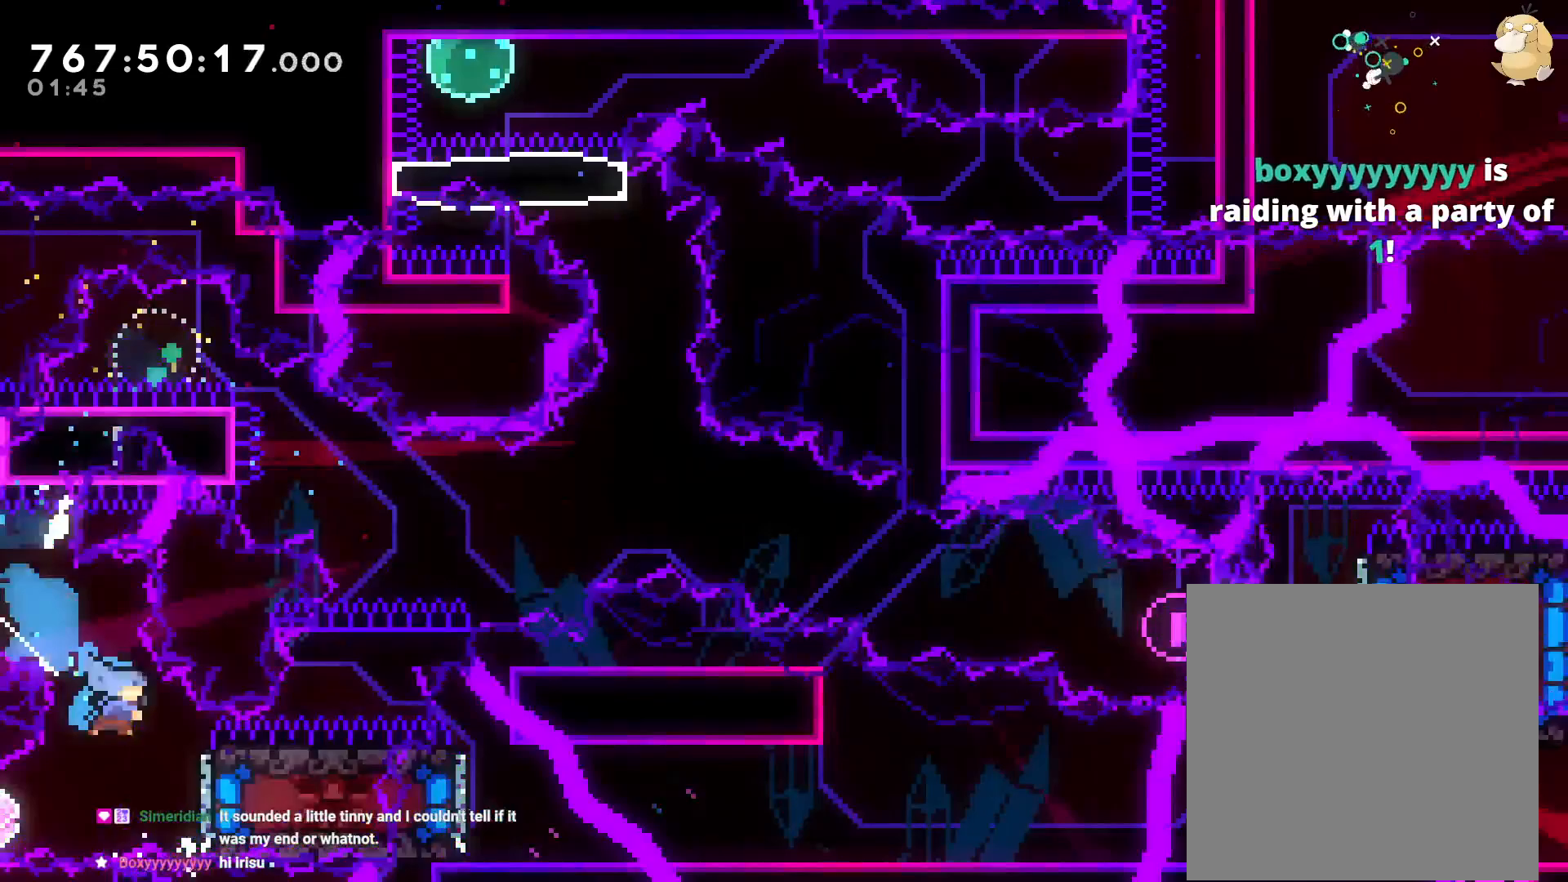
{"dt_ms": 500, "buttons": ["DPAD_DOWN", "DPAD_RIGHT"], "left_stick": "center", "right_stick": "center", "events": [[67, "DPAD_RIGHT", "down"], [200, "DPAD_RIGHT", "up"], [500, "DPAD_DOWN", "down"], [500, "DPAD_RIGHT", "down"]]}
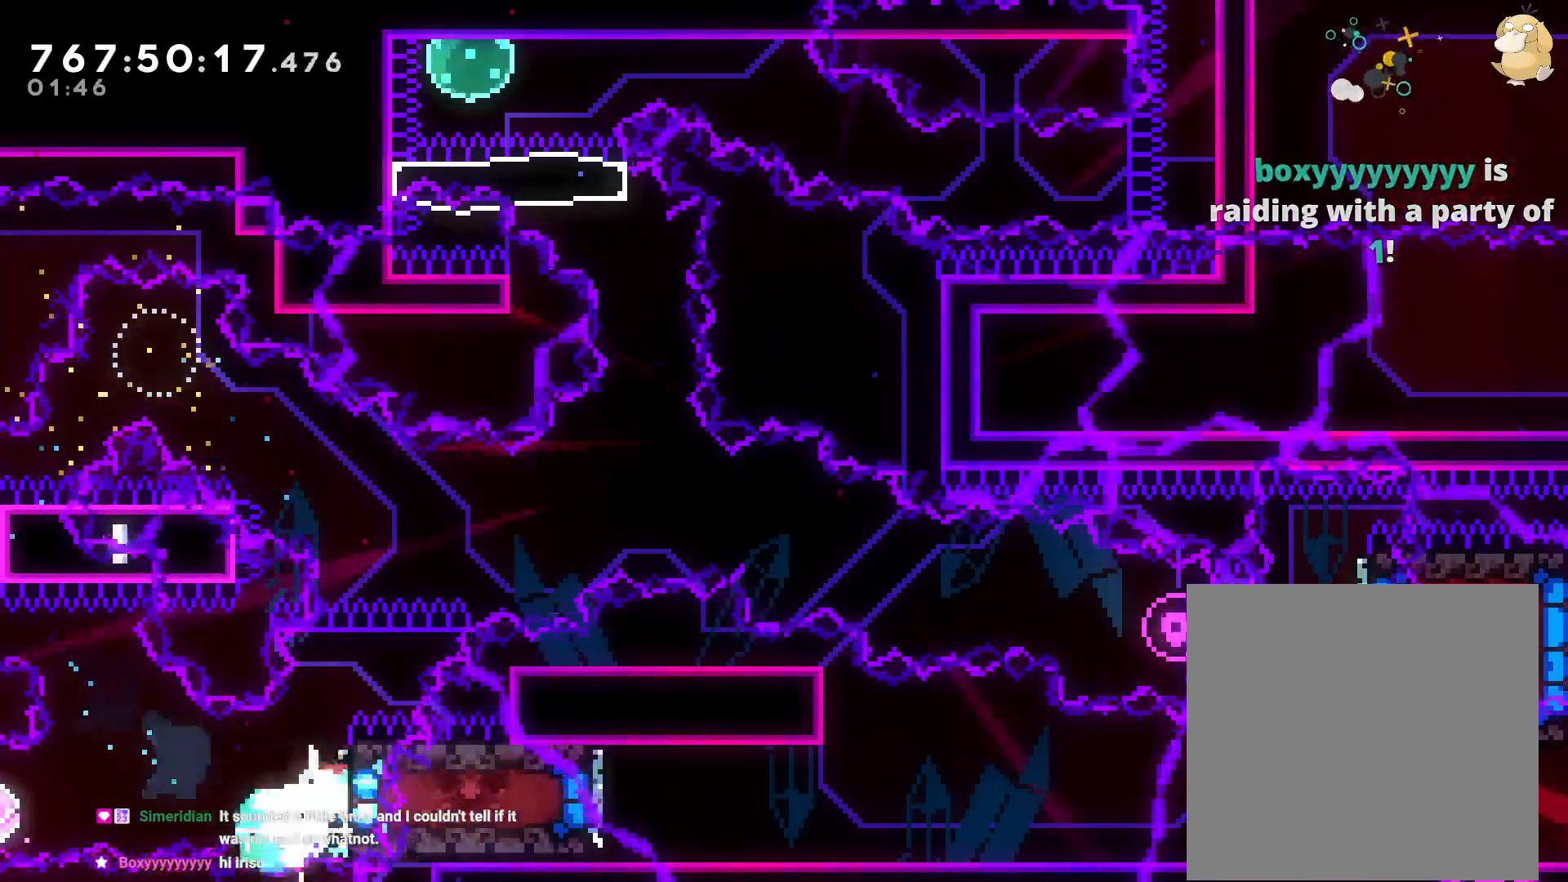
{"dt_ms": 500, "buttons": [], "left_stick": "center", "right_stick": "center", "events": [[17, "DPAD_RIGHT", "up"], [33, "DPAD_DOWN", "up"], [33, "Y", "down"], [50, "DPAD_LEFT", "down"], [183, "Y", "up"], [267, "DPAD_LEFT", "up"]]}
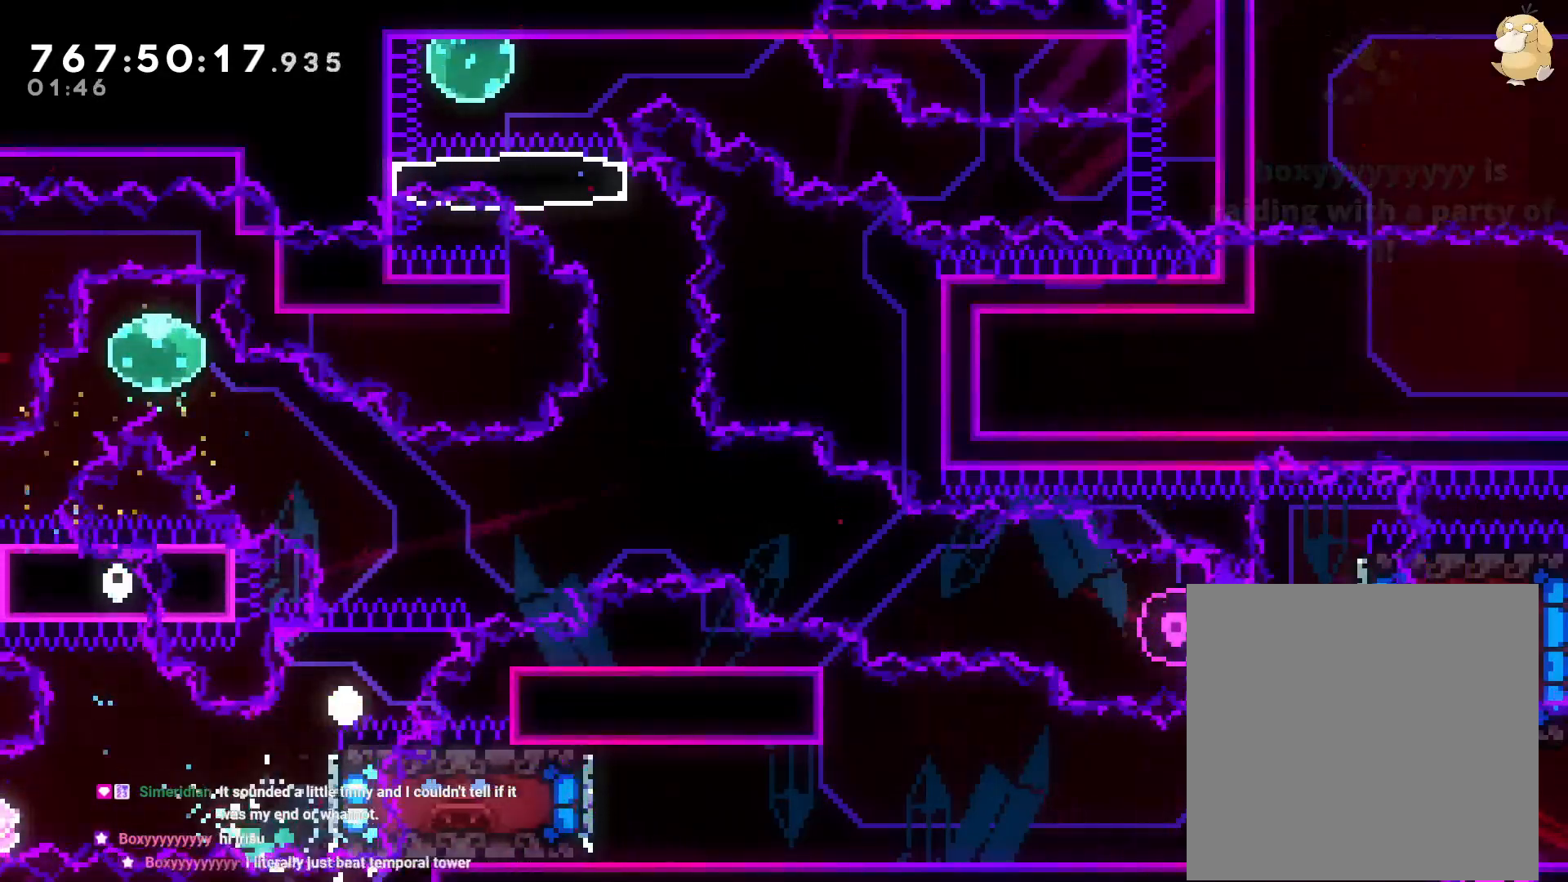
{"dt_ms": 500, "buttons": [], "left_stick": "center", "right_stick": "center", "events": [[150, "A", "down"], [267, "A", "up"]]}
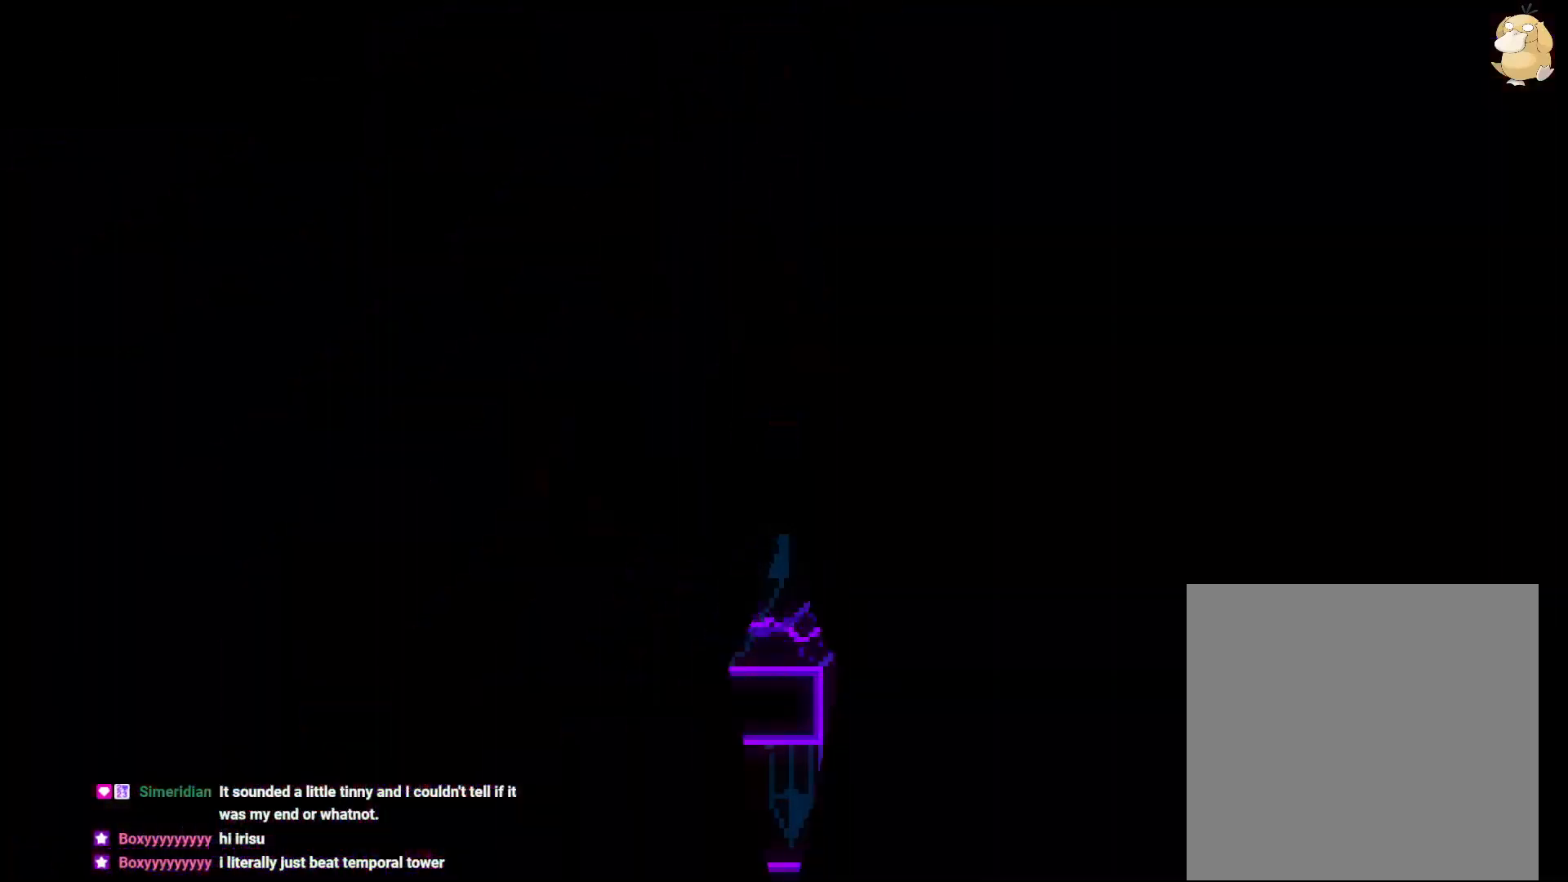
{"dt_ms": 500, "buttons": [], "left_stick": "center", "right_stick": "center", "events": []}
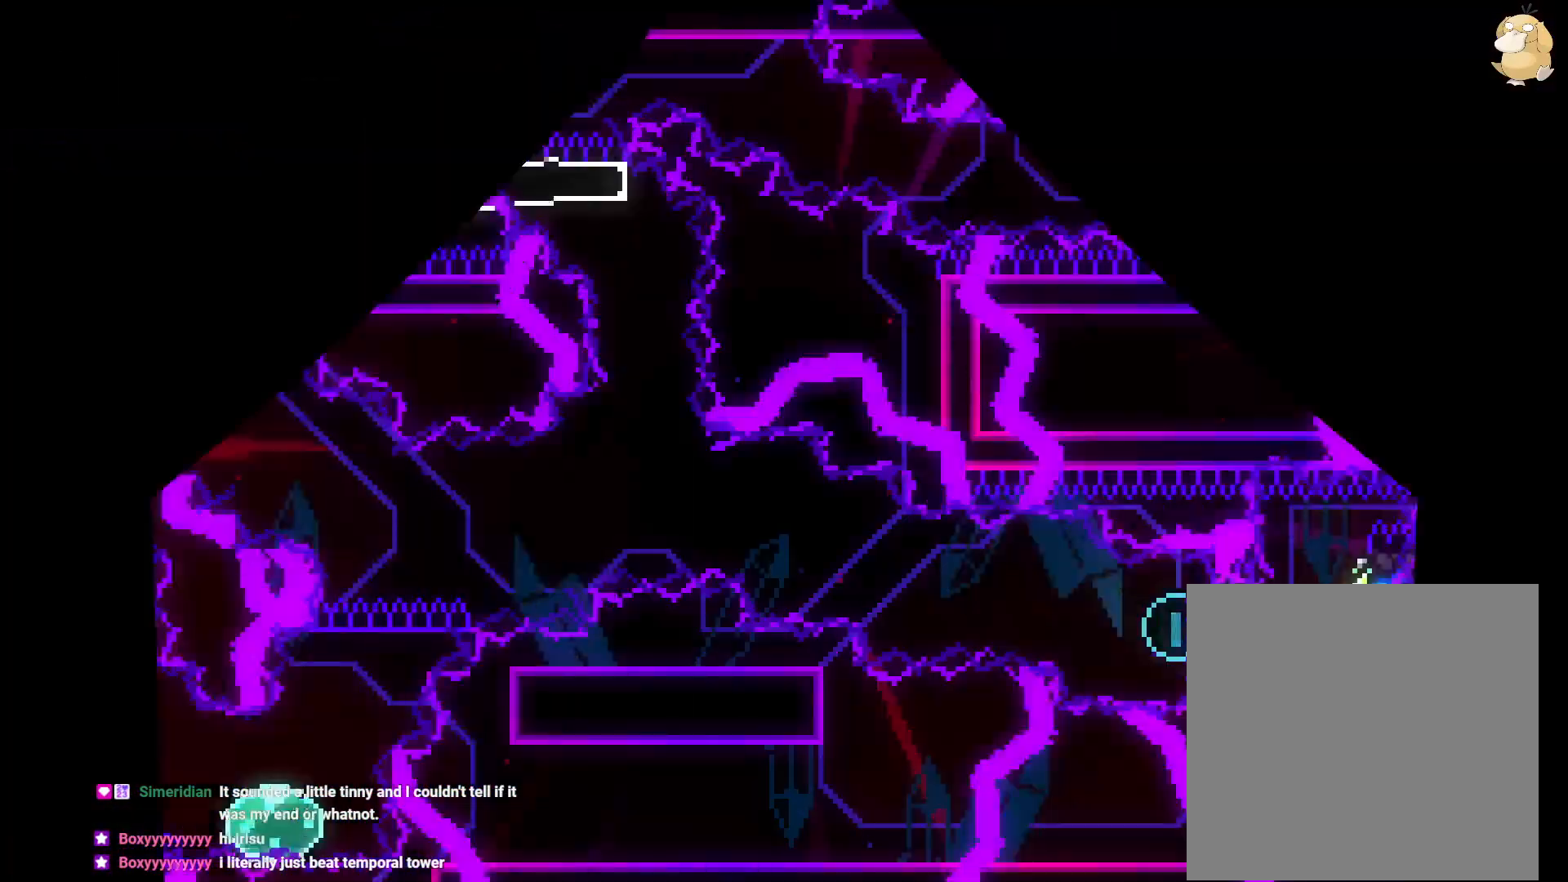
{"dt_ms": 500, "buttons": ["Y", "DPAD_LEFT"], "left_stick": "center", "right_stick": "center", "events": [[333, "Y", "down"], [350, "DPAD_LEFT", "down"]]}
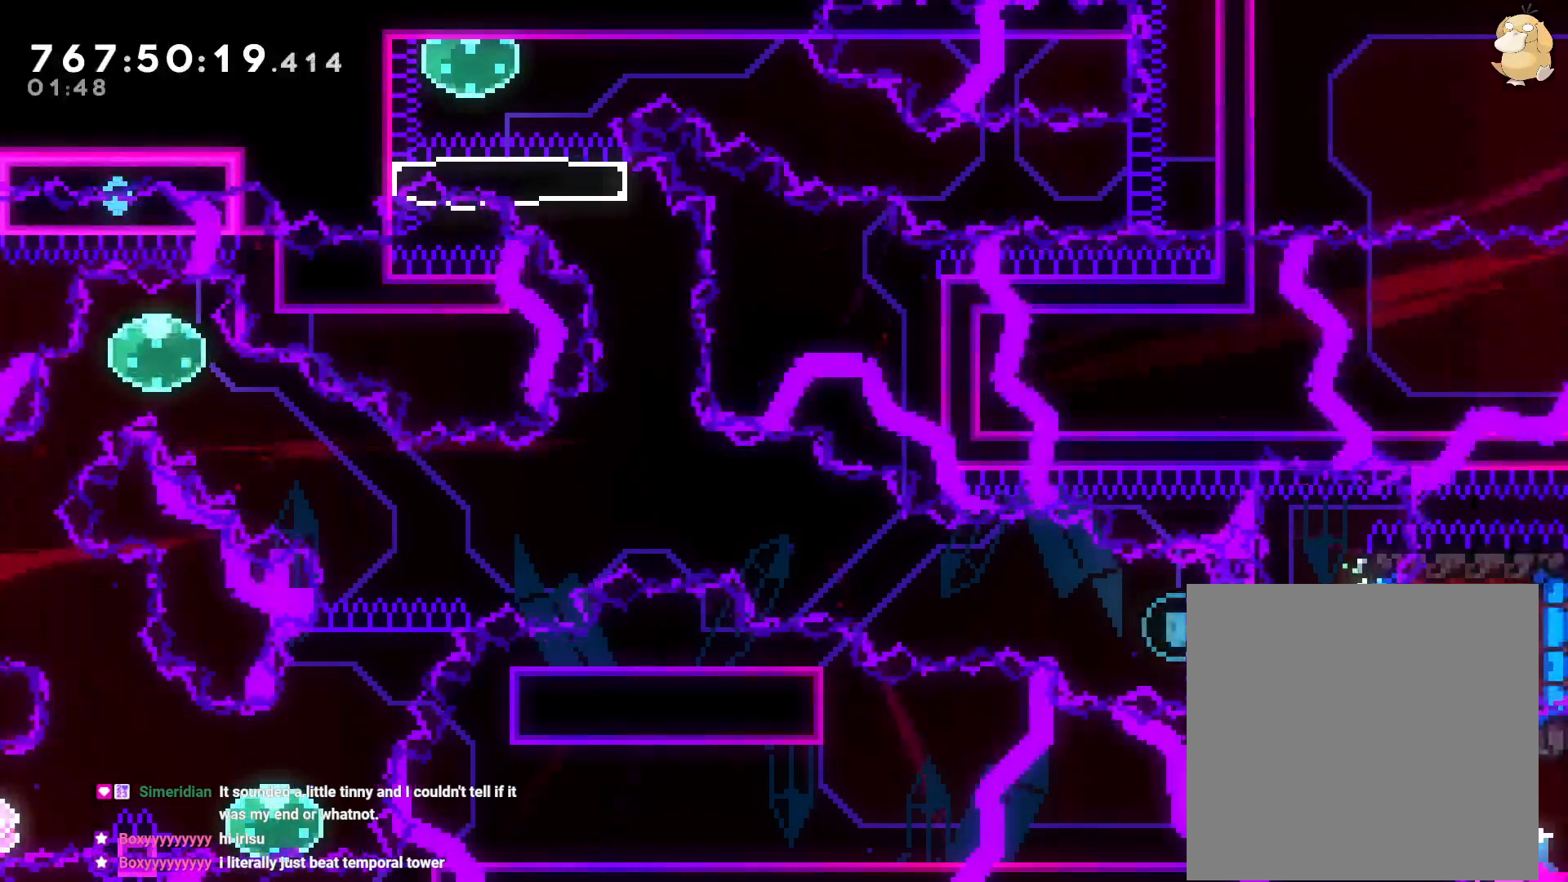
{"dt_ms": 500, "buttons": ["B"], "left_stick": "center", "right_stick": "center"}
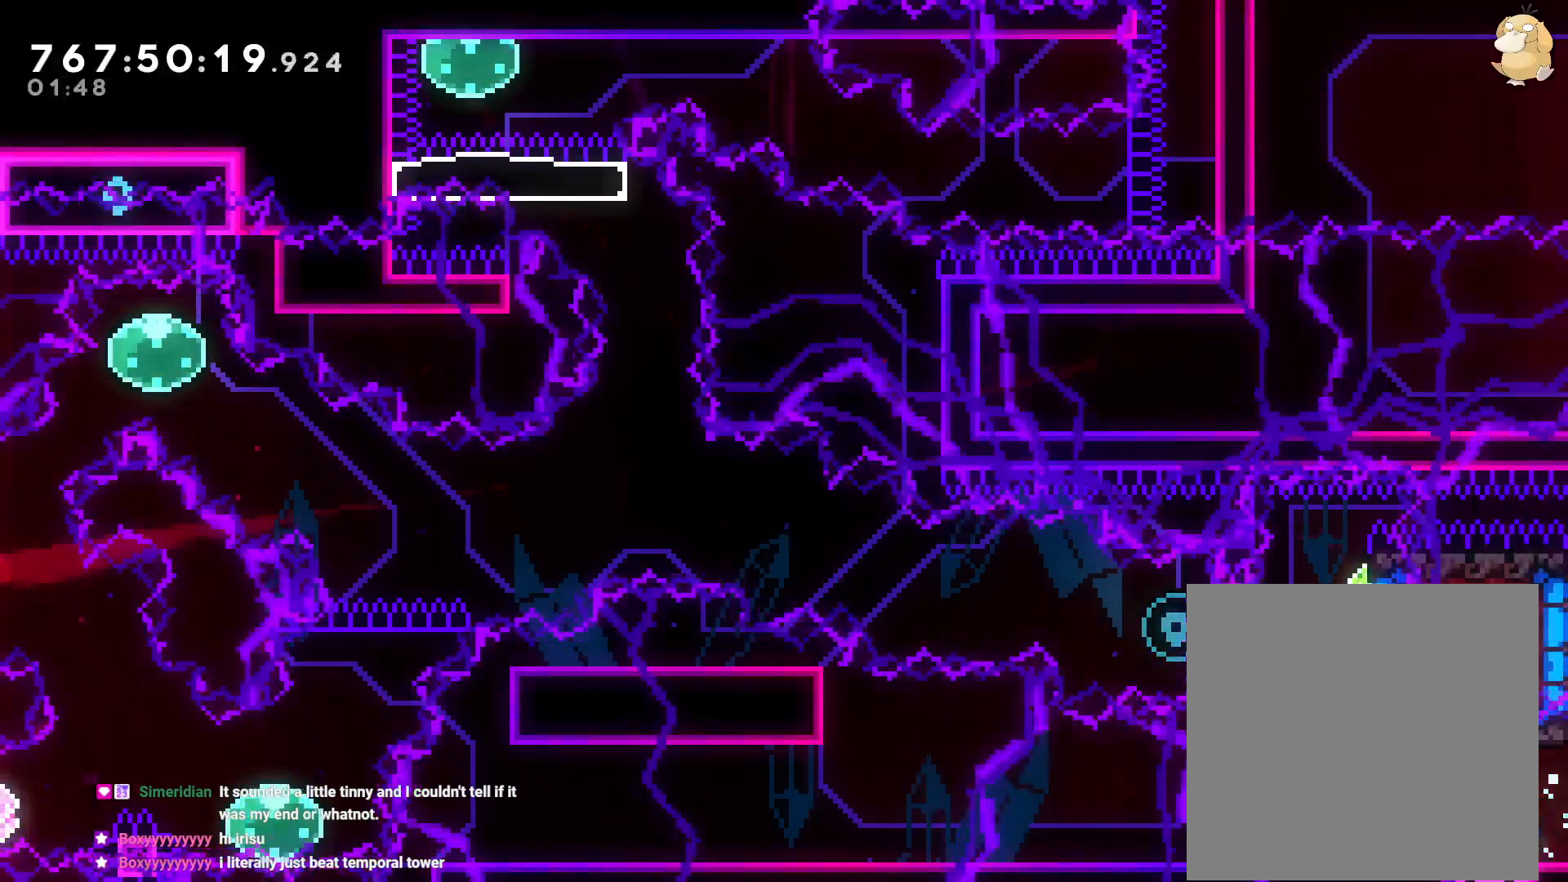
{"dt_ms": 500, "buttons": ["DPAD_DOWN", "DPAD_RIGHT"], "left_stick": "center", "right_stick": "center", "events": [[33, "DPAD_RIGHT", "down"], [133, "Y", "down"], [200, "B", "up"], [333, "Y", "up"], [500, "DPAD_DOWN", "down"]]}
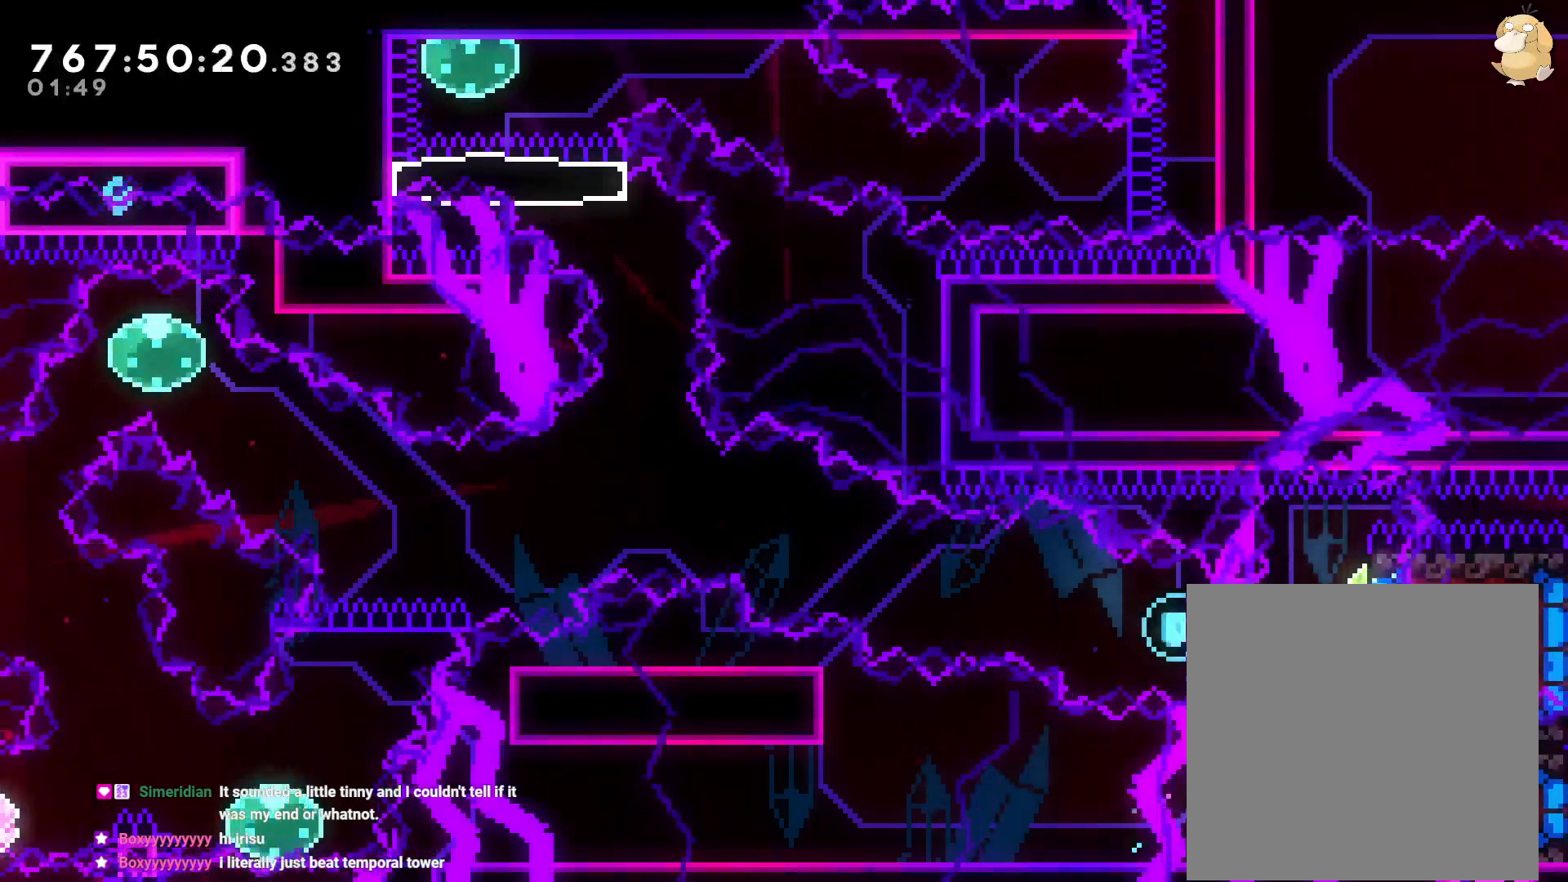
{"dt_ms": 500, "buttons": ["DPAD_RIGHT"], "left_stick": "up", "right_stick": "center", "events": [[33, "DPAD_DOWN", "up"], [133, "L2", "down"], [133, "Y", "down"], [333, "Y", "up"], [383, "L2", "up"], [467, "left_stick", "up"]]}
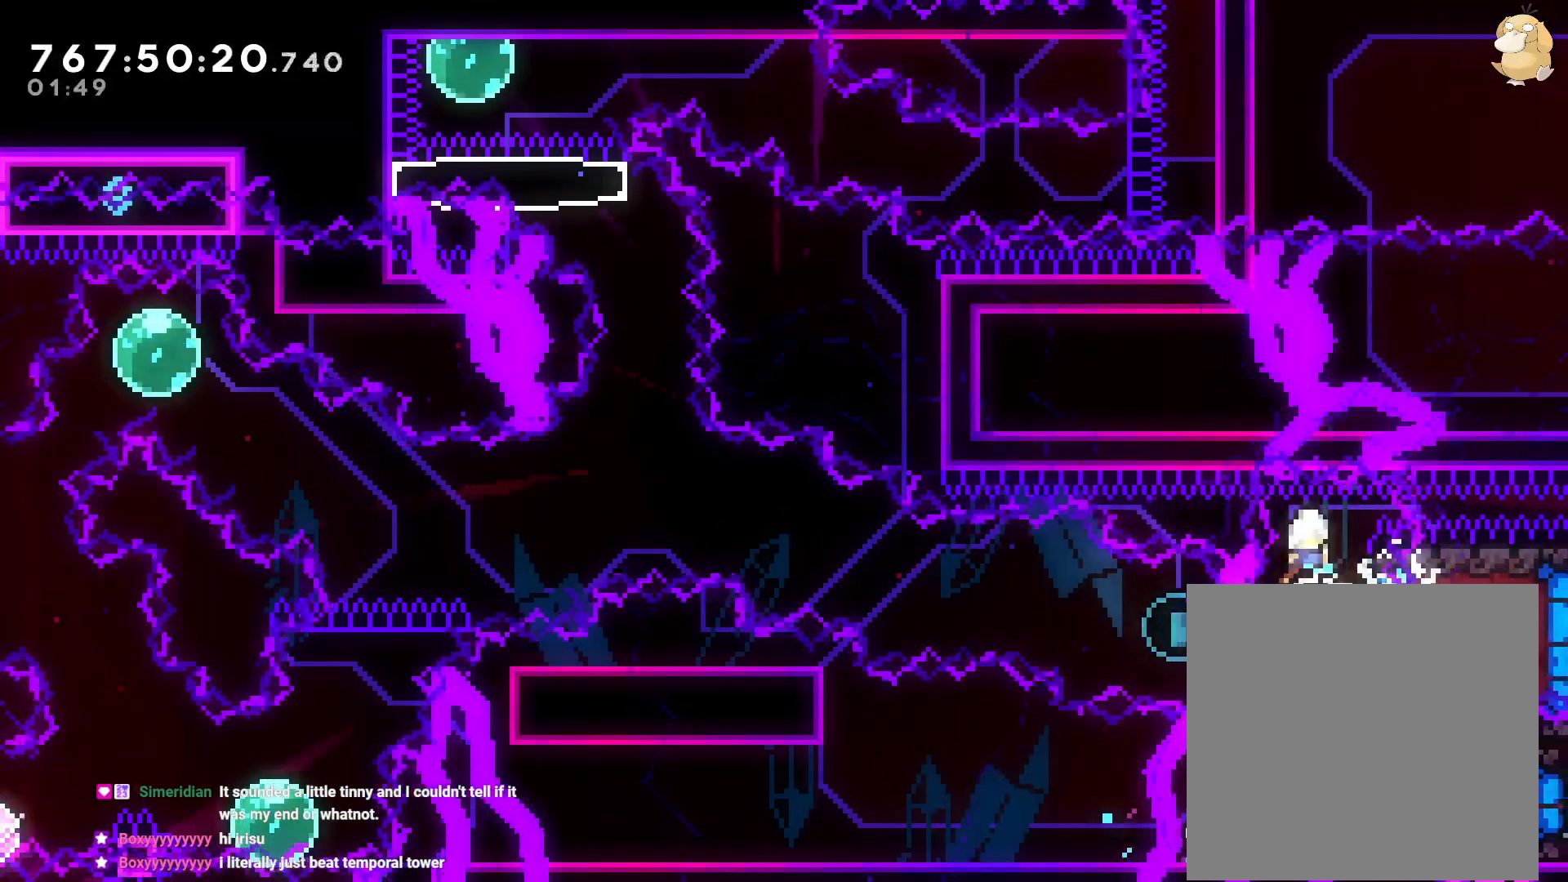
{"dt_ms": 500, "buttons": [], "left_stick": "center", "right_stick": "center", "events": [[17, "DPAD_LEFT", "down"], [17, "Y", "down"], [17, "left_stick", "down"], [33, "DPAD_LEFT", "up"], [33, "R2", "down"], [67, "Y", "up"], [117, "left_stick", "center"], [200, "R2", "up"], [283, "DPAD_RIGHT", "up"], [417, "R2", "down"], [483, "R2", "up"]]}
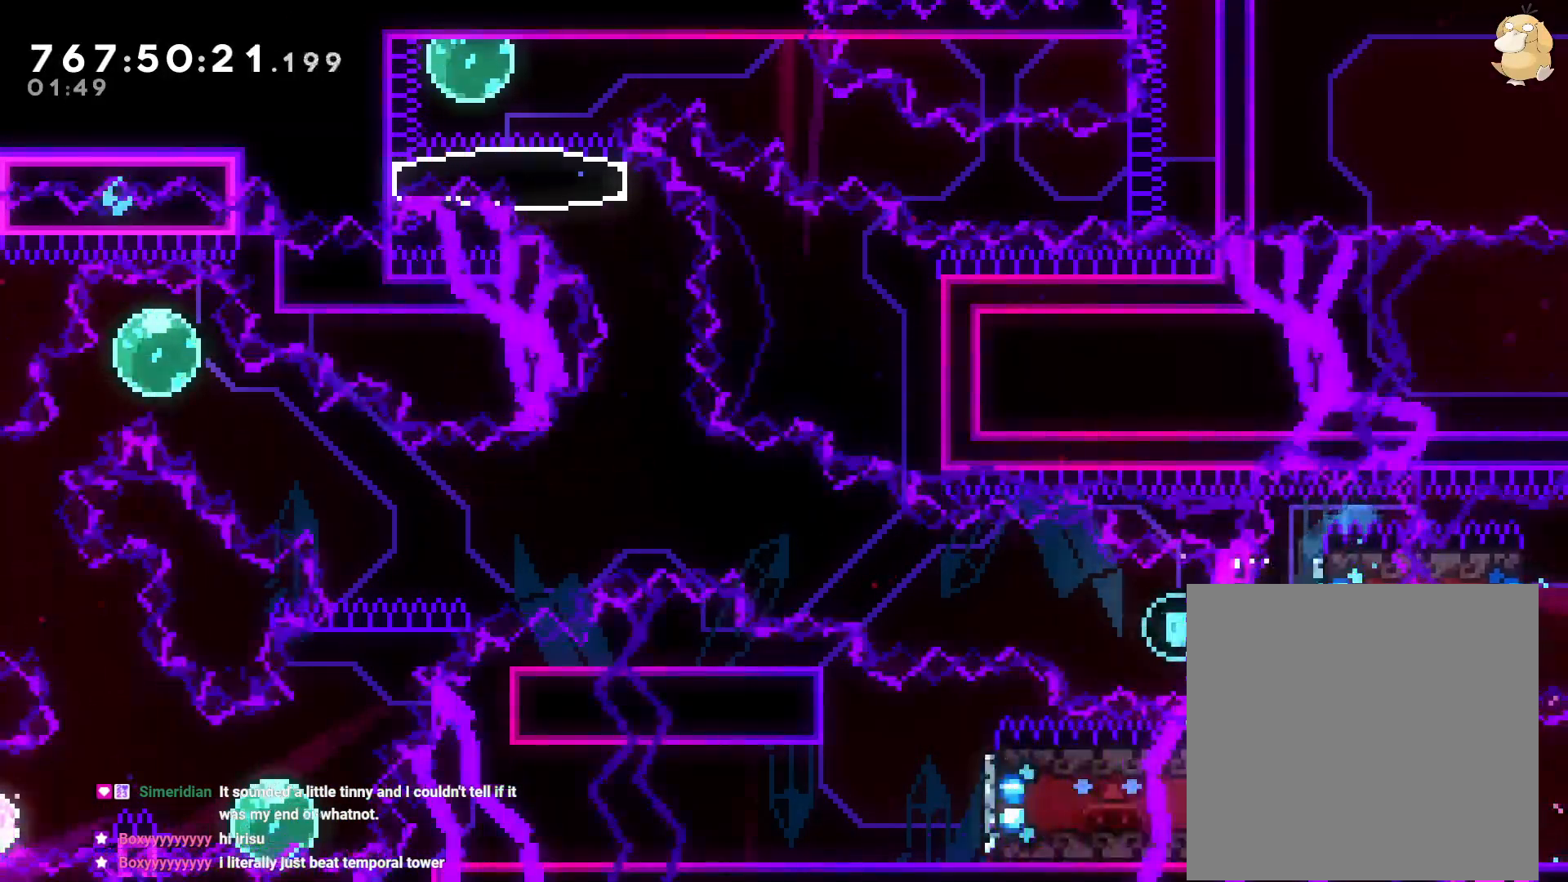
{"dt_ms": 1000, "buttons": [], "left_stick": "center", "right_stick": "center"}
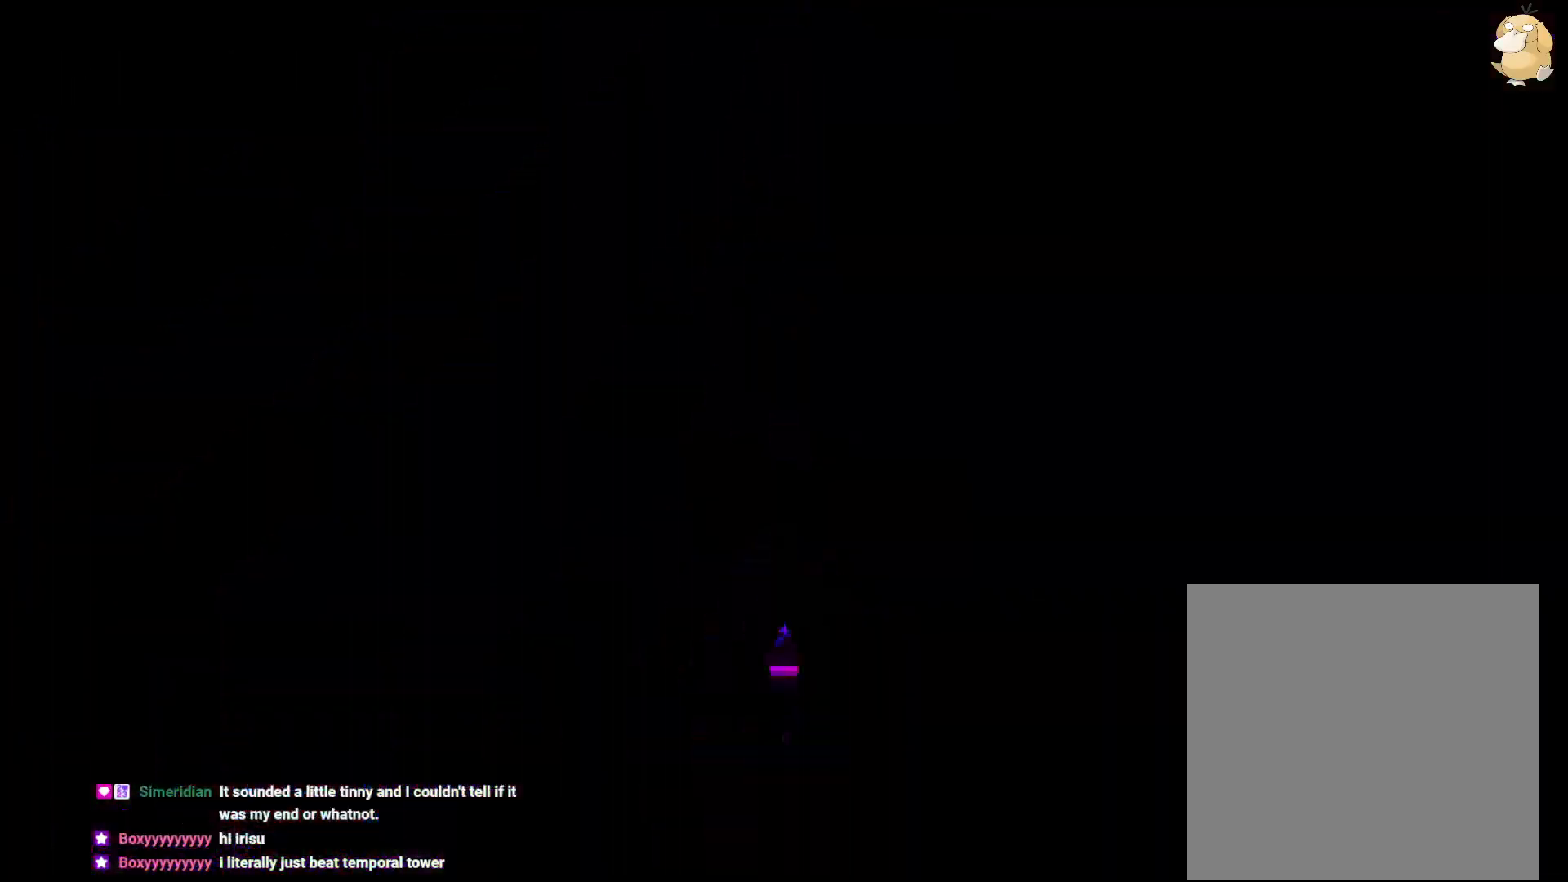
{"dt_ms": 500, "buttons": [], "left_stick": "center", "right_stick": "center", "events": []}
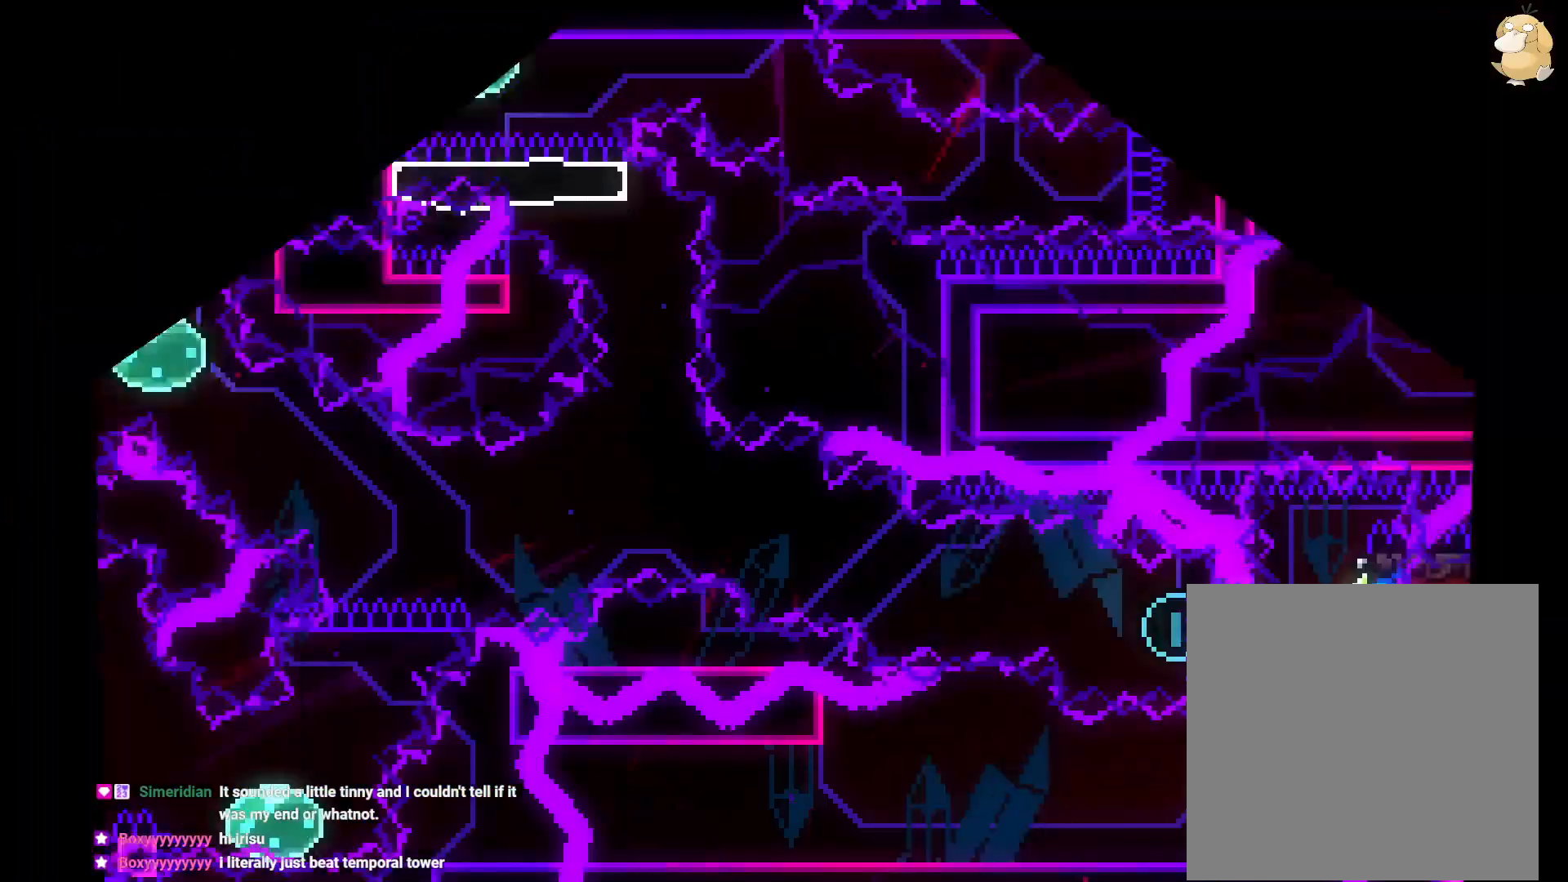
{"dt_ms": 500, "buttons": [], "left_stick": "center", "right_stick": "center", "events": []}
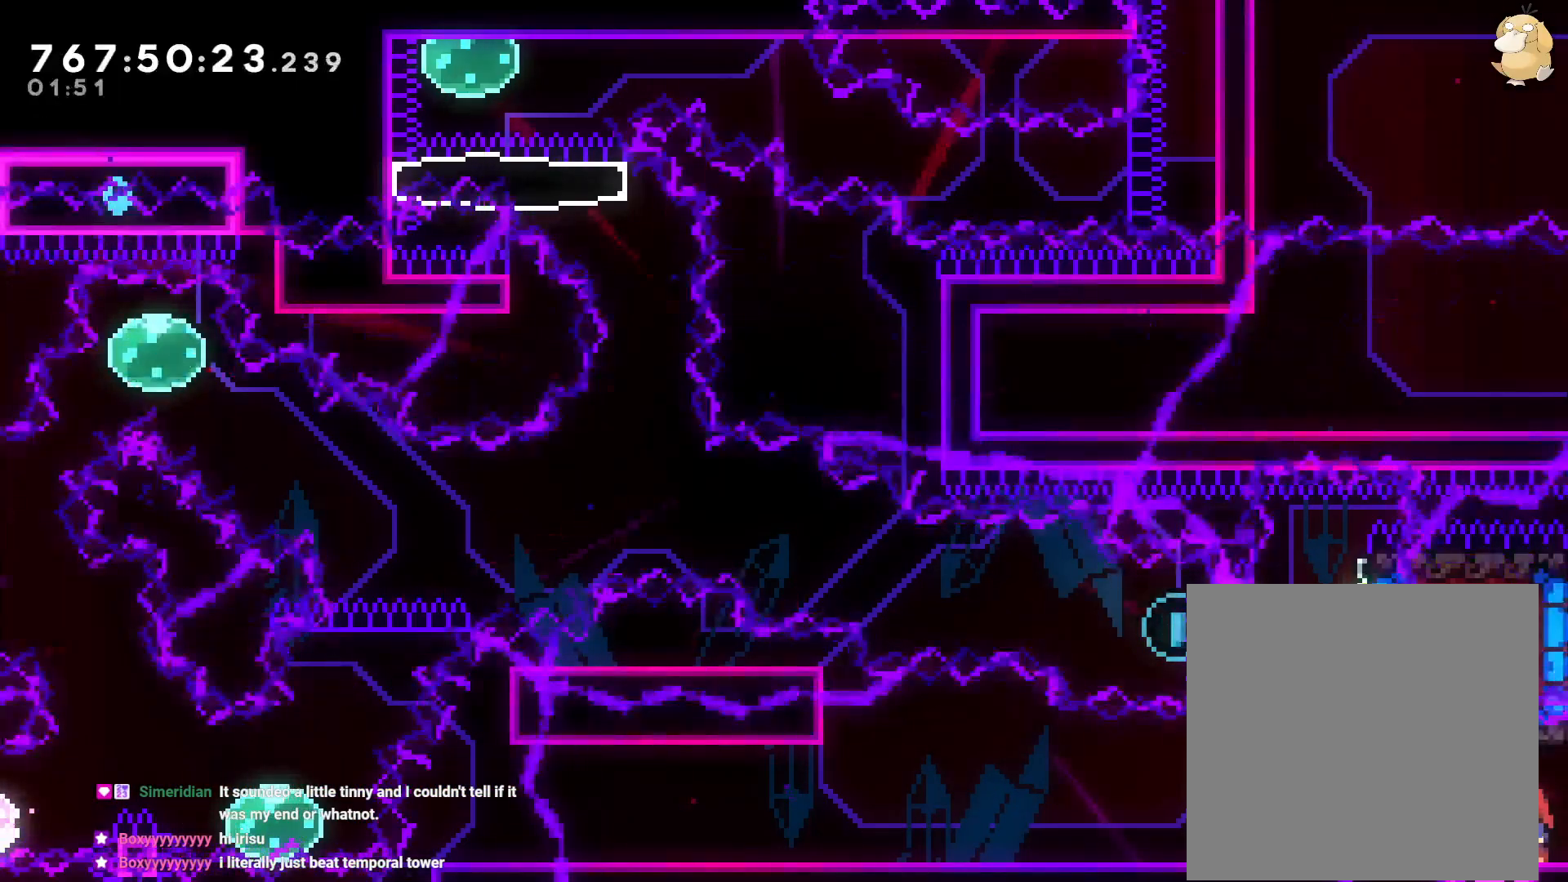
{"dt_ms": 1000, "buttons": ["B"], "left_stick": "center", "right_stick": "center"}
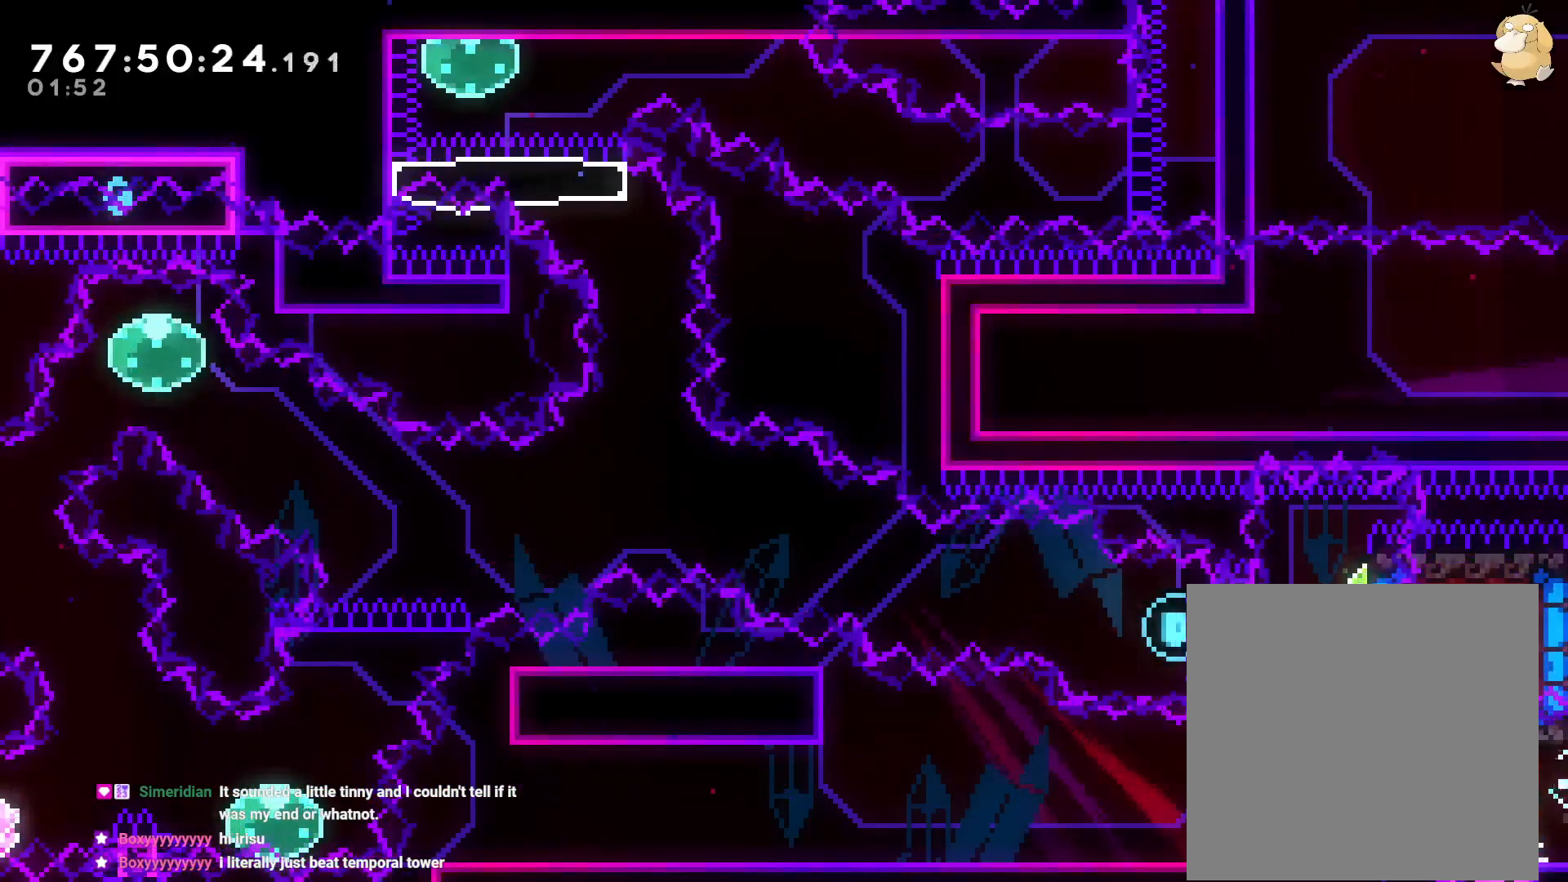
{"dt_ms": 500, "buttons": ["DPAD_RIGHT"], "left_stick": "center", "right_stick": "center", "events": [[100, "DPAD_RIGHT", "down"], [133, "Y", "down"], [217, "B", "up"], [333, "Y", "up"]]}
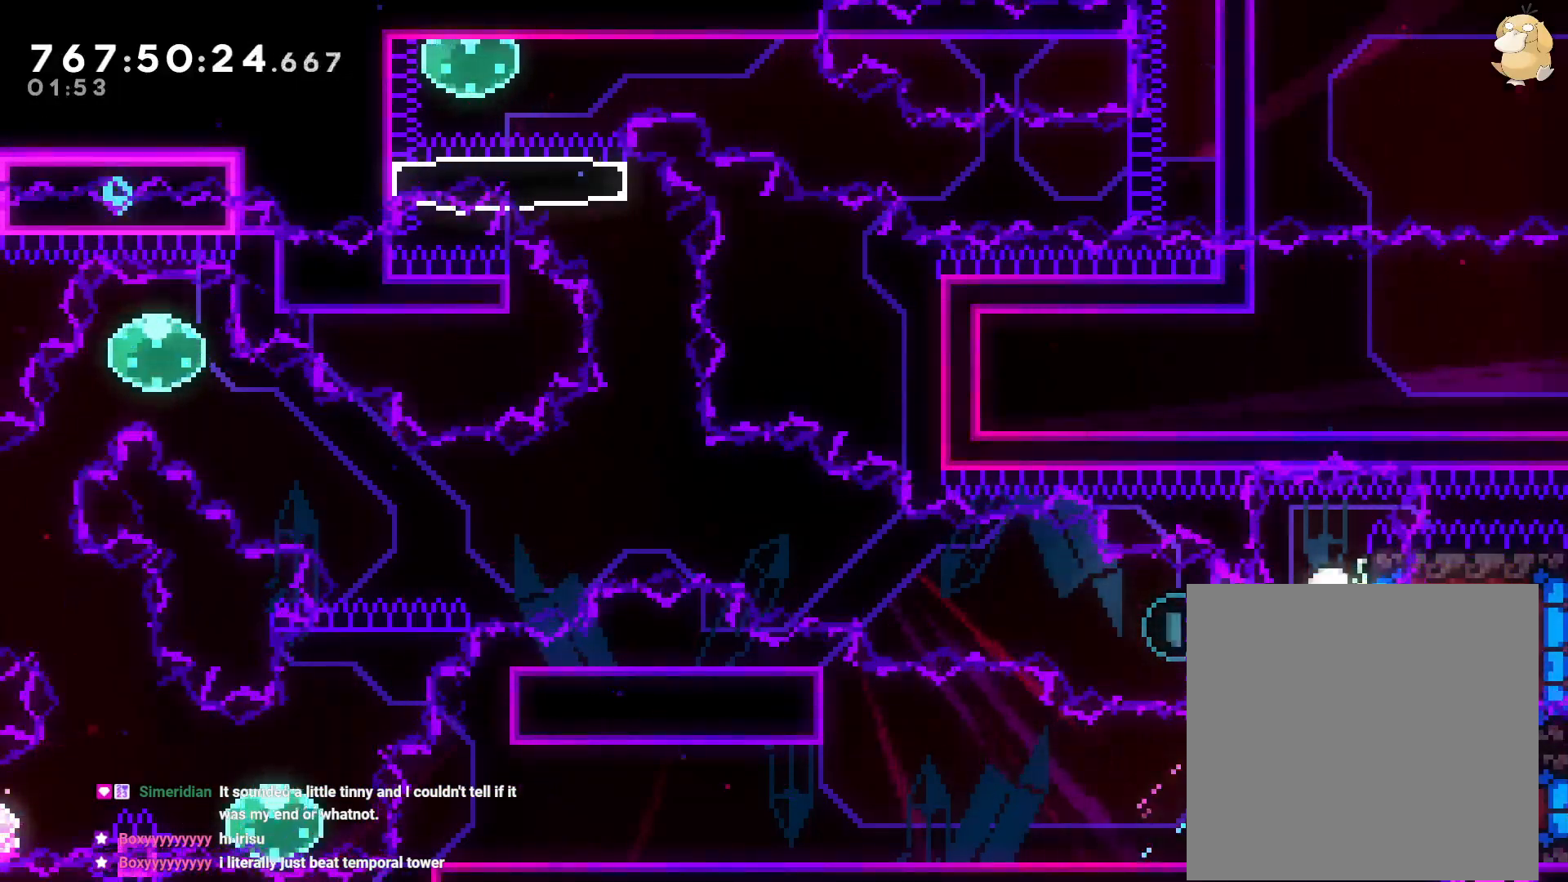
{"dt_ms": 500, "buttons": [], "left_stick": "center", "right_stick": "center", "events": [[267, "Y", "down"], [450, "Y", "up"], [467, "DPAD_RIGHT", "up"]]}
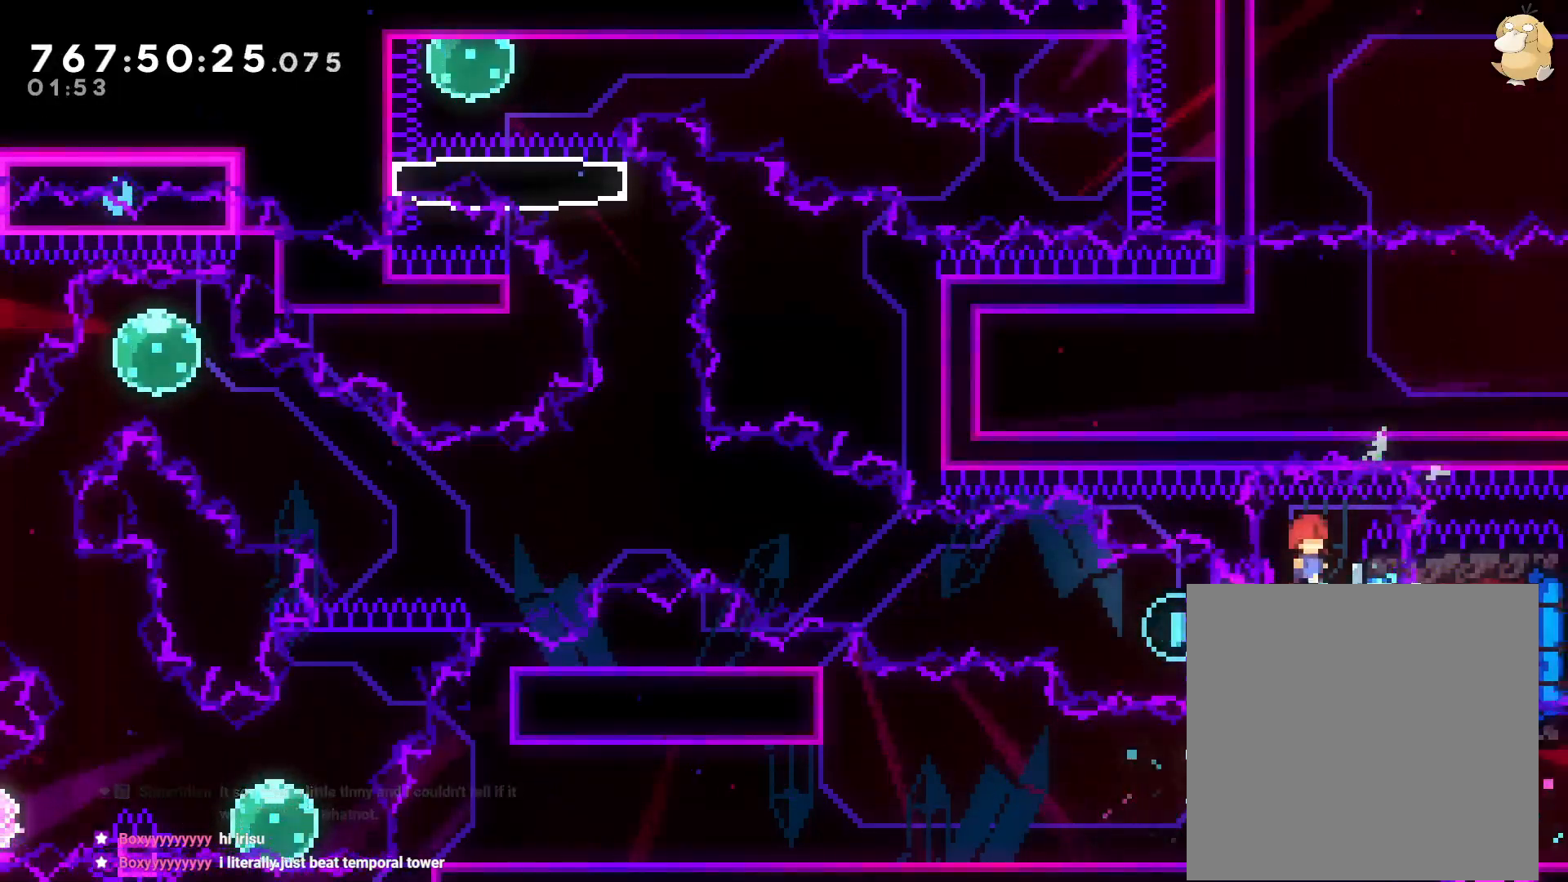
{"dt_ms": 500, "buttons": ["Y", "L1", "DPAD_LEFT"], "left_stick": "center", "right_stick": "center", "events": [[17, "R2", "down"], [100, "R2", "up"], [200, "DPAD_RIGHT", "down"], [400, "DPAD_LEFT", "down"], [400, "DPAD_RIGHT", "up"], [417, "Y", "down"], [500, "L1", "down"]]}
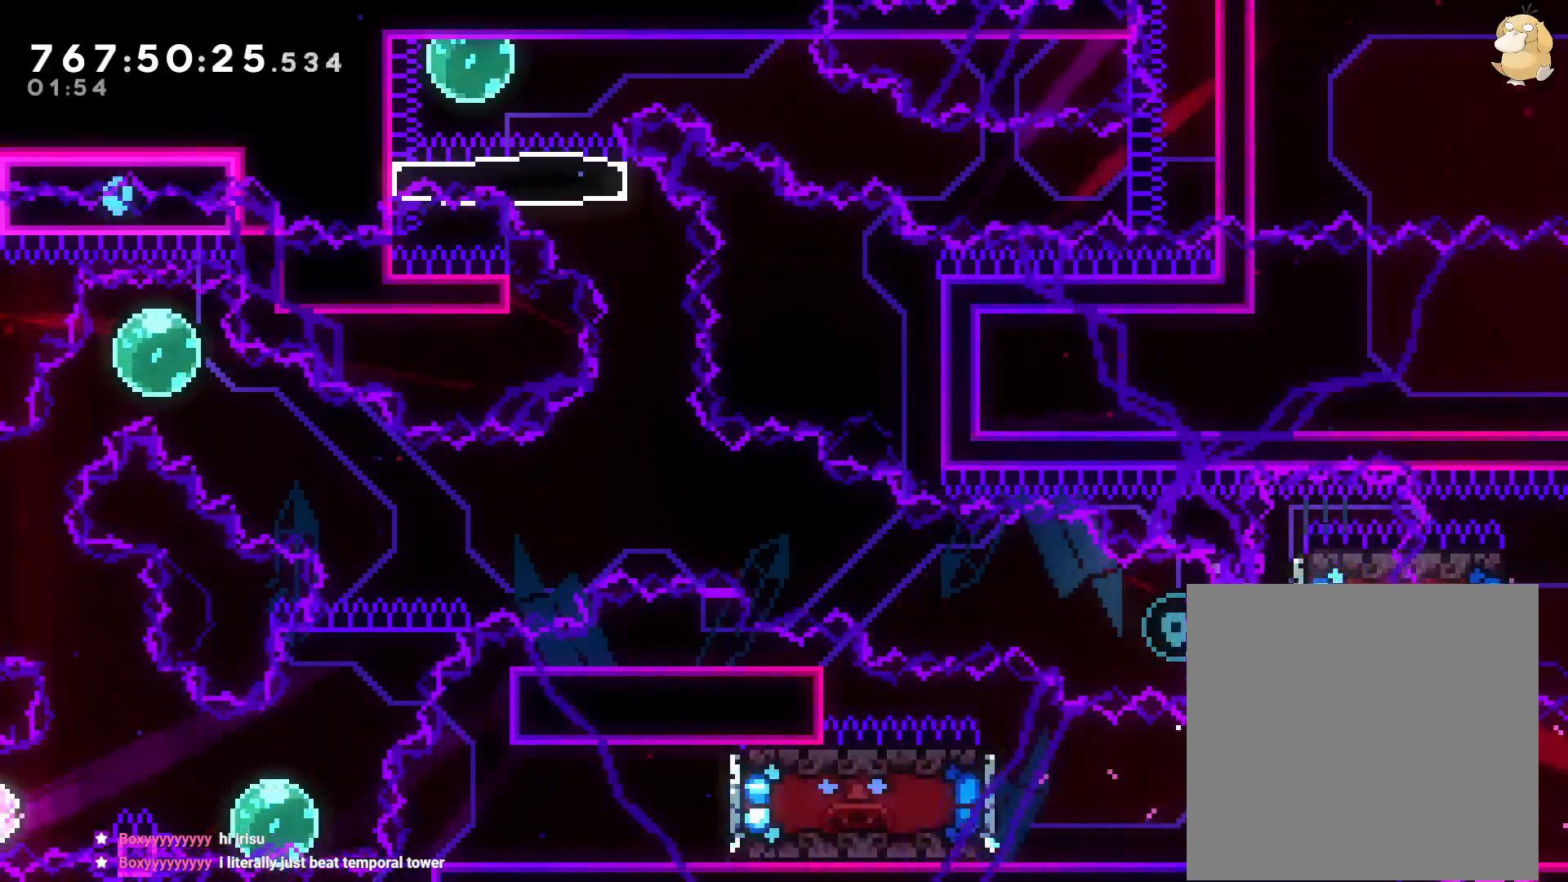
{"dt_ms": 500, "buttons": ["B", "DPAD_UP", "DPAD_LEFT"], "left_stick": "center", "right_stick": "center", "events": [[17, "L1", "up"], [67, "Y", "up"], [133, "B", "down"], [200, "DPAD_UP", "down"], [300, "DPAD_RIGHT", "down"], [350, "DPAD_RIGHT", "up"]]}
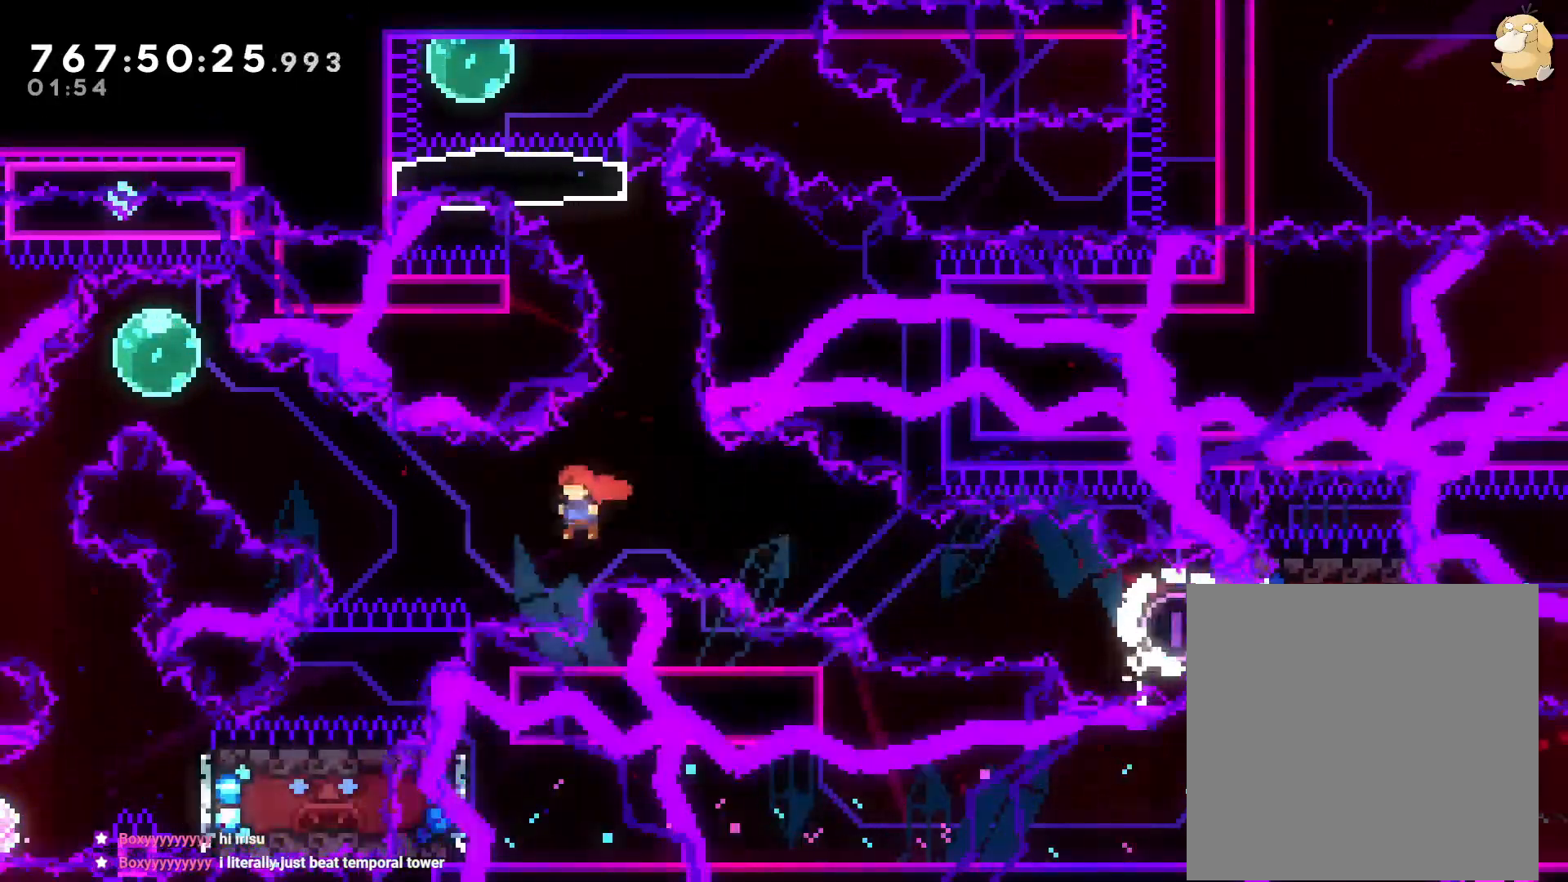
{"dt_ms": 1000, "buttons": ["Y", "DPAD_DOWN", "DPAD_RIGHT"], "left_stick": "center", "right_stick": "center"}
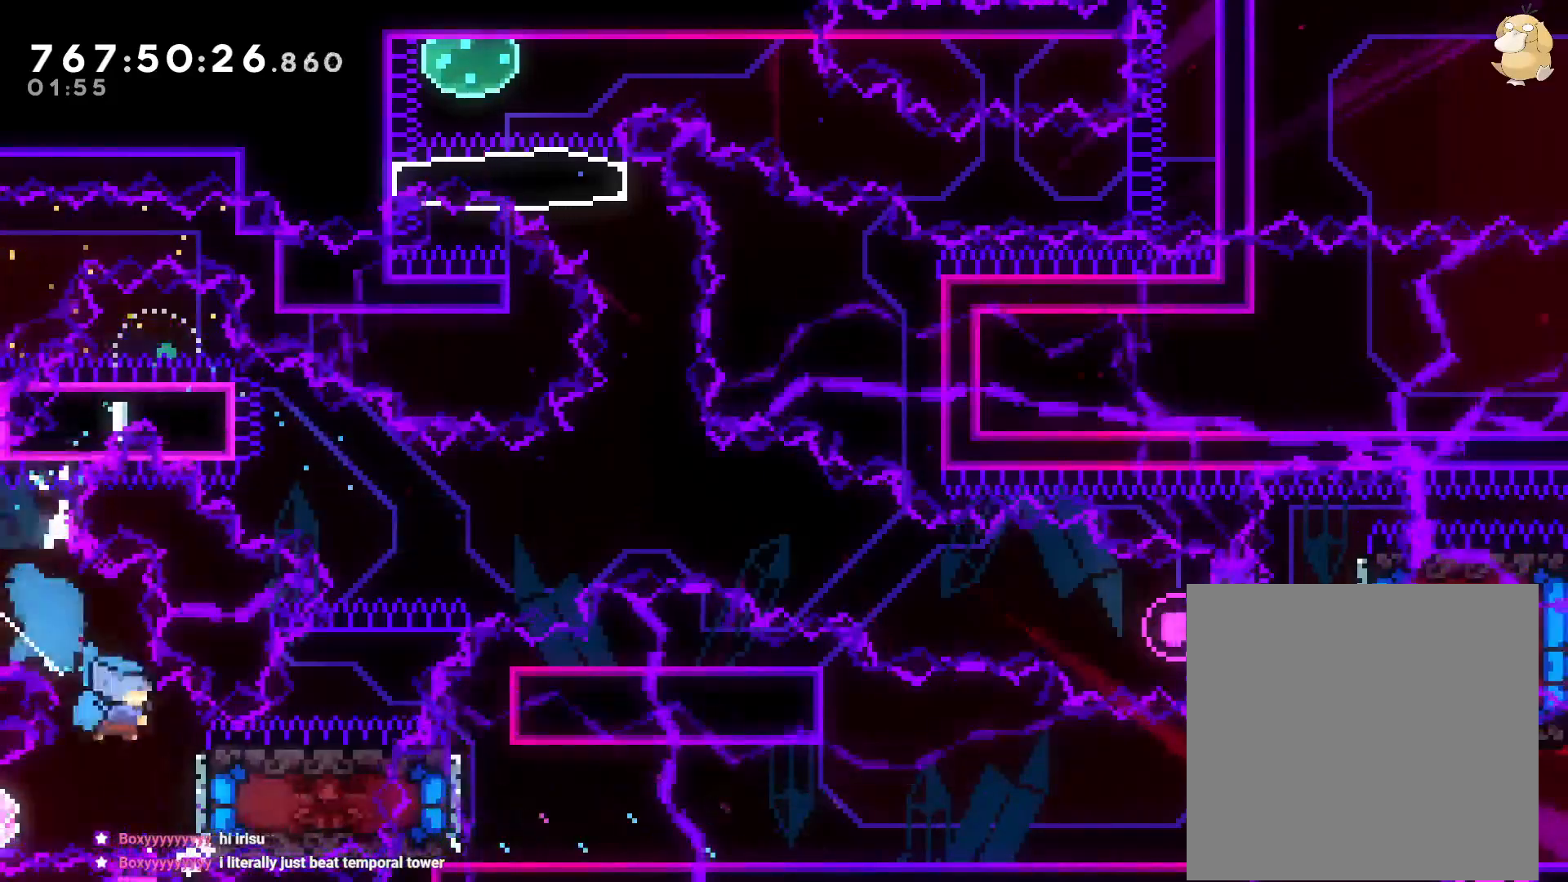
{"dt_ms": 500, "buttons": [], "left_stick": "center", "right_stick": "center", "events": [[17, "DPAD_DOWN", "up"], [17, "DPAD_RIGHT", "up"], [17, "Y", "up"]]}
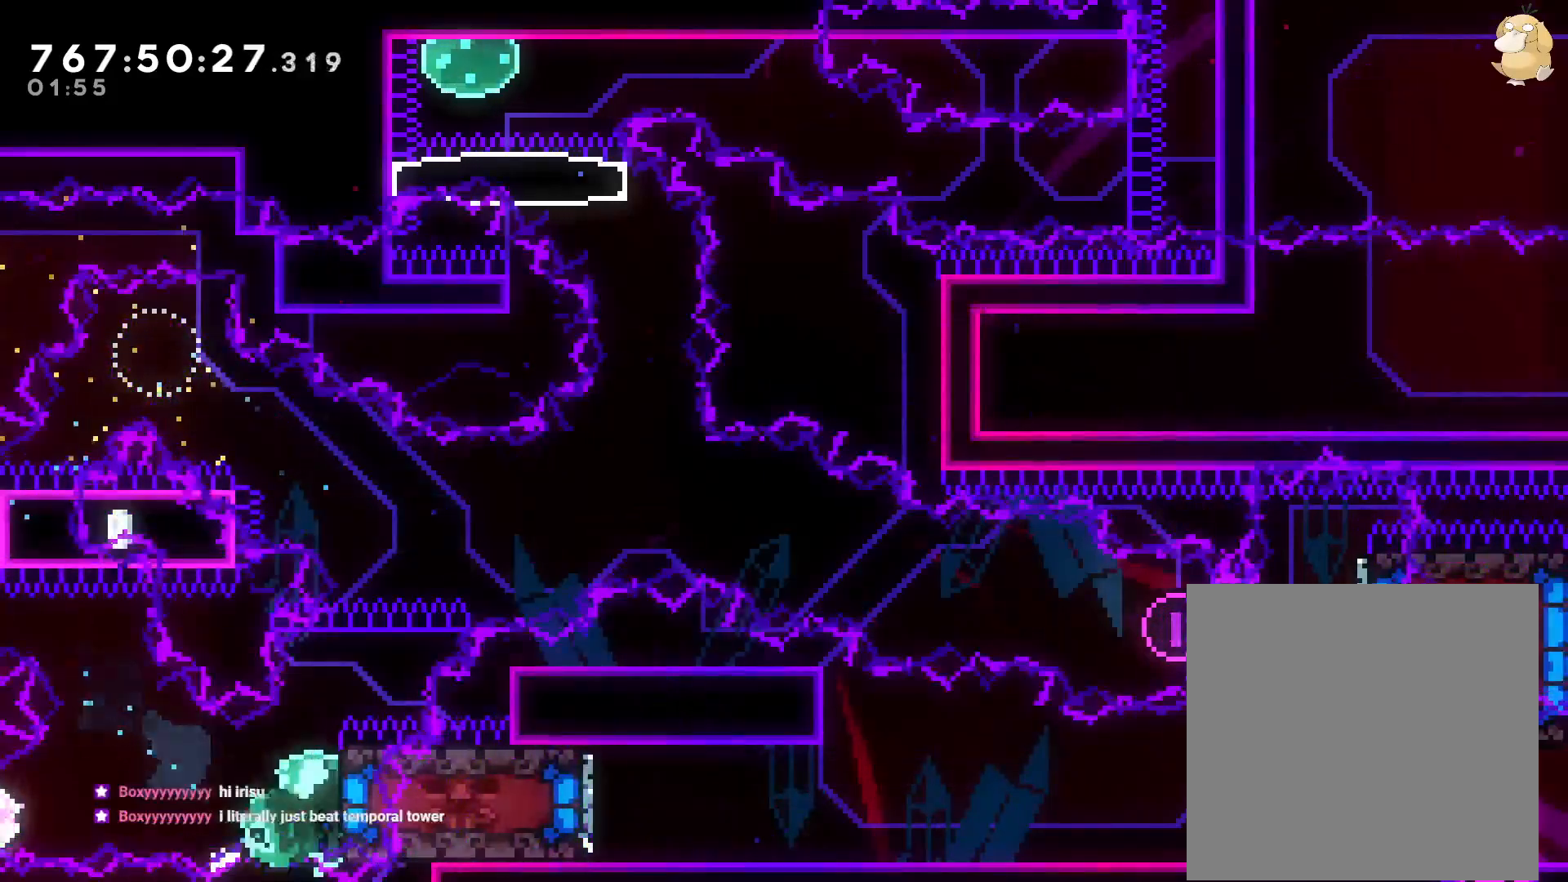
{"dt_ms": 500, "buttons": [], "left_stick": "center", "right_stick": "center", "events": [[83, "DPAD_LEFT", "down"], [283, "DPAD_LEFT", "up"], [300, "DPAD_LEFT", "down"], [400, "DPAD_LEFT", "up"]]}
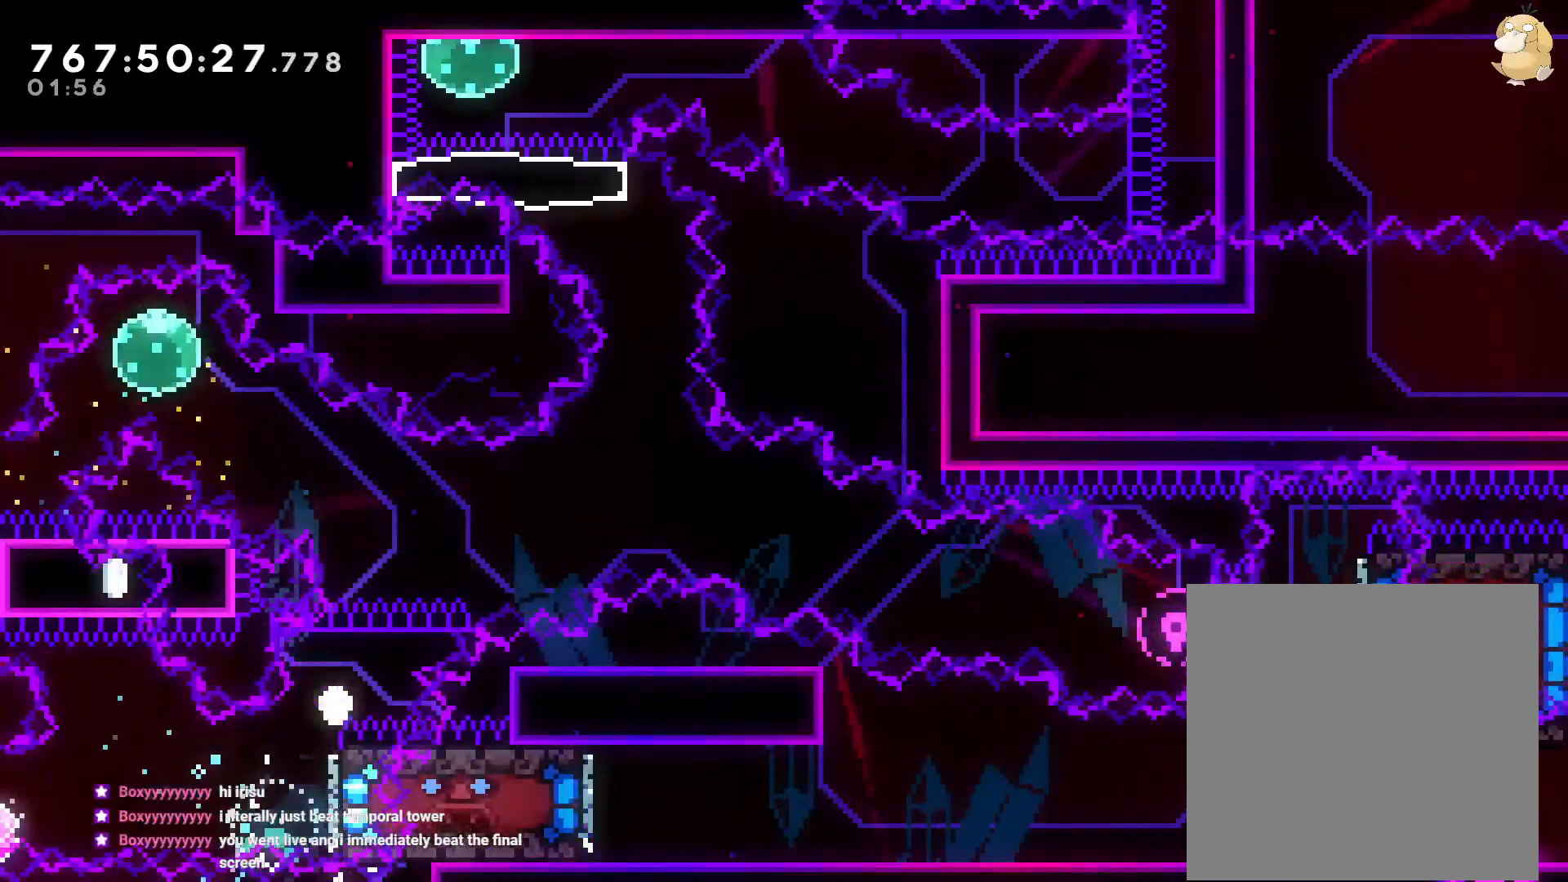
{"dt_ms": 500, "buttons": [], "left_stick": "center", "right_stick": "center", "events": [[167, "B", "down"], [183, "A", "down"], [183, "B", "up"], [300, "A", "up"]]}
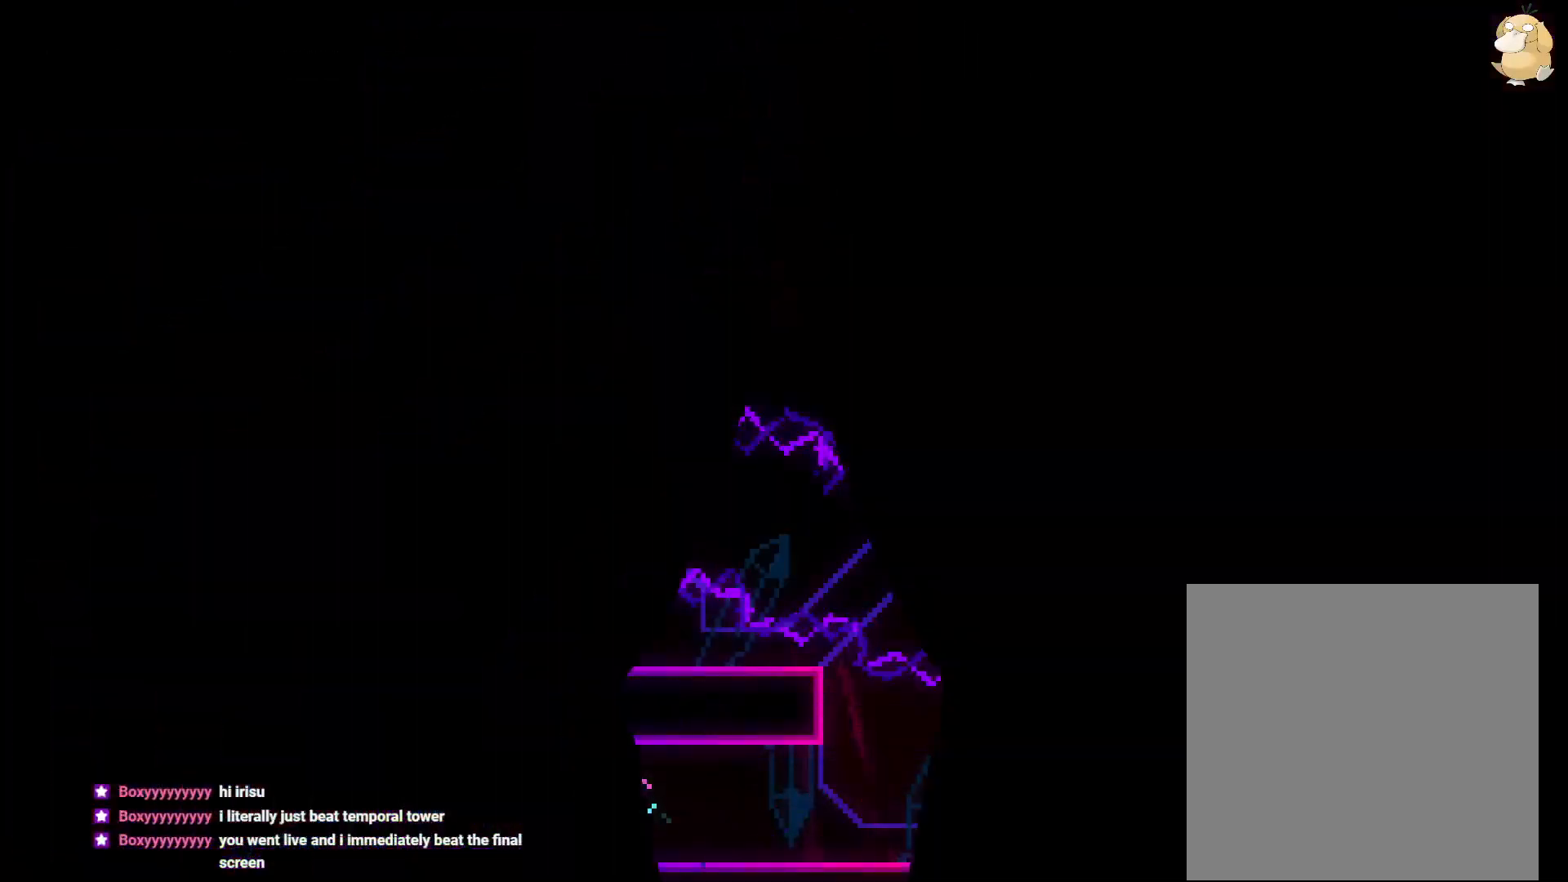
{"dt_ms": 500, "buttons": [], "left_stick": "center", "right_stick": "center", "events": []}
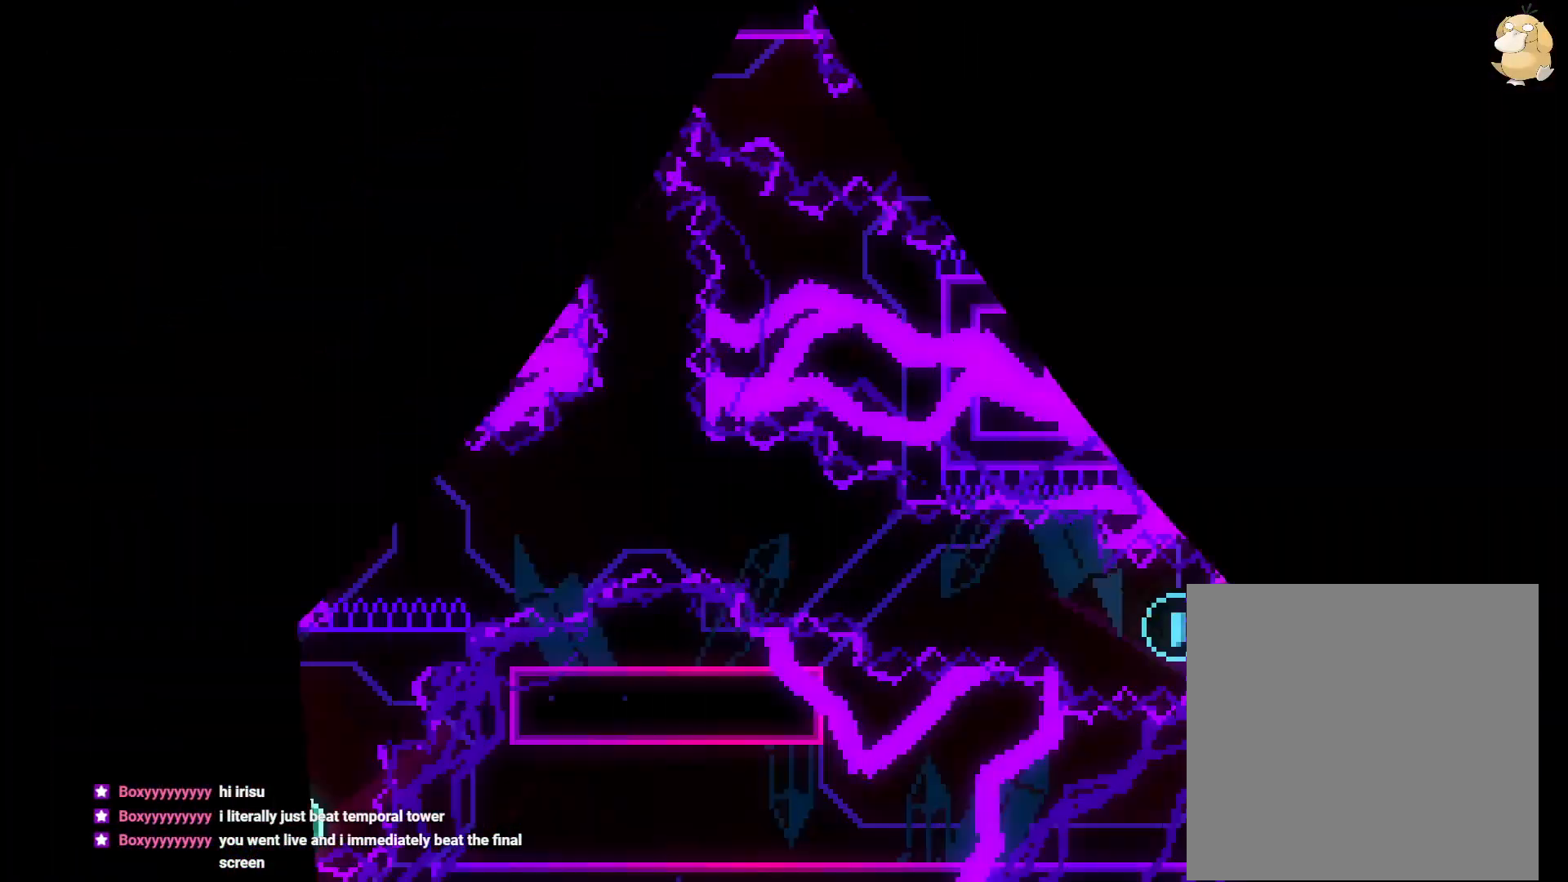
{"dt_ms": 500, "buttons": ["Y", "DPAD_LEFT"], "left_stick": "center", "right_stick": "center", "events": [[333, "DPAD_LEFT", "down"], [350, "Y", "down"]]}
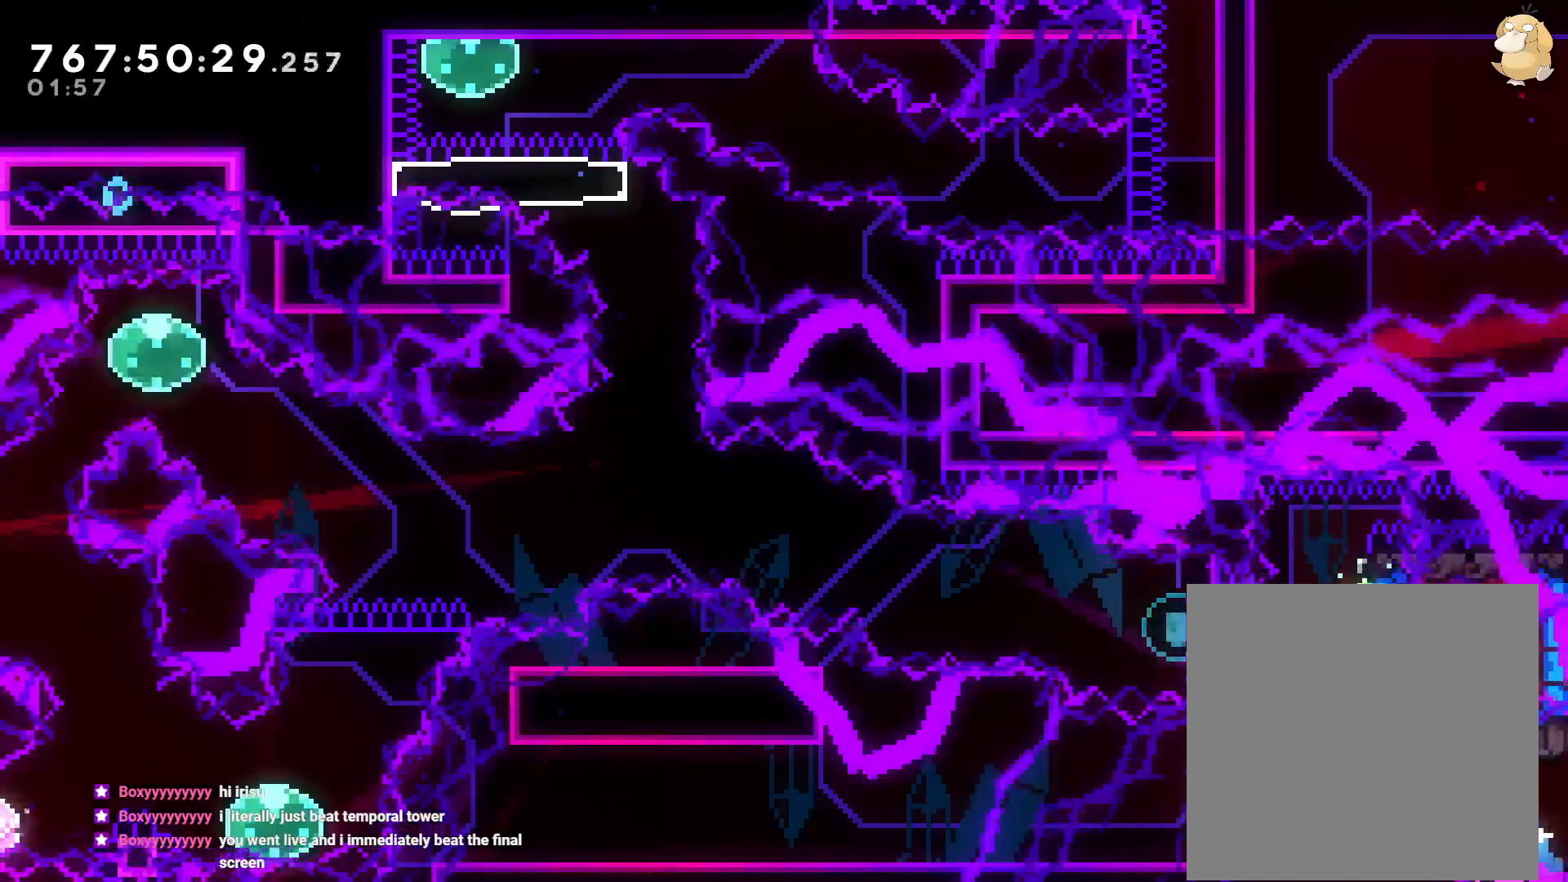
{"dt_ms": 500, "buttons": [], "left_stick": "center", "right_stick": "center"}
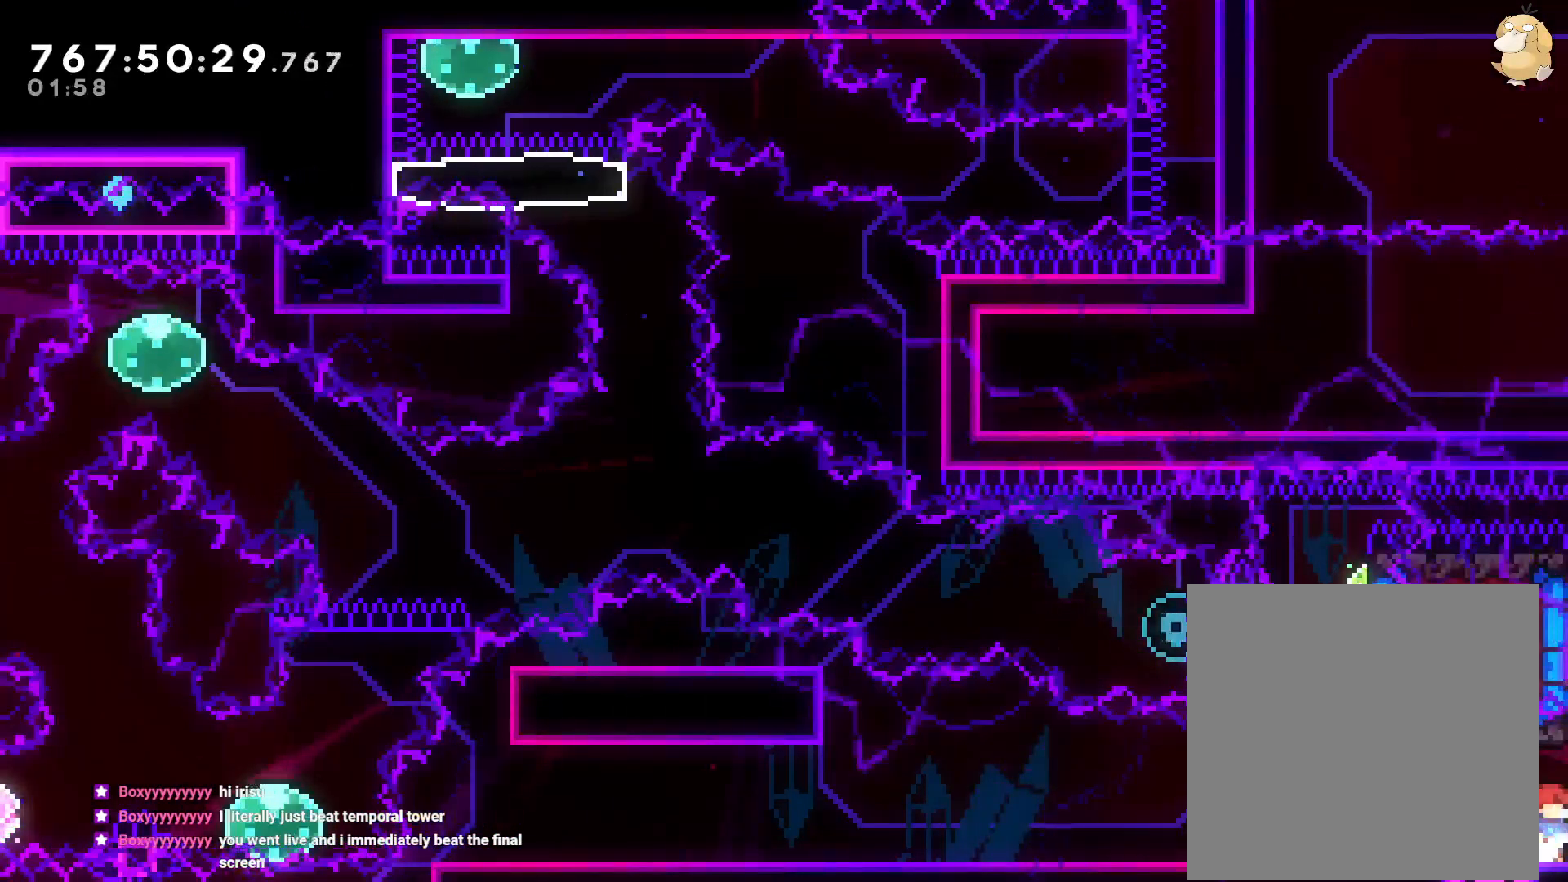
{"dt_ms": 500, "buttons": ["DPAD_RIGHT"], "left_stick": "center", "right_stick": "center", "events": [[17, "B", "down"], [83, "DPAD_RIGHT", "down"], [233, "Y", "down"], [267, "B", "up"], [433, "Y", "up"]]}
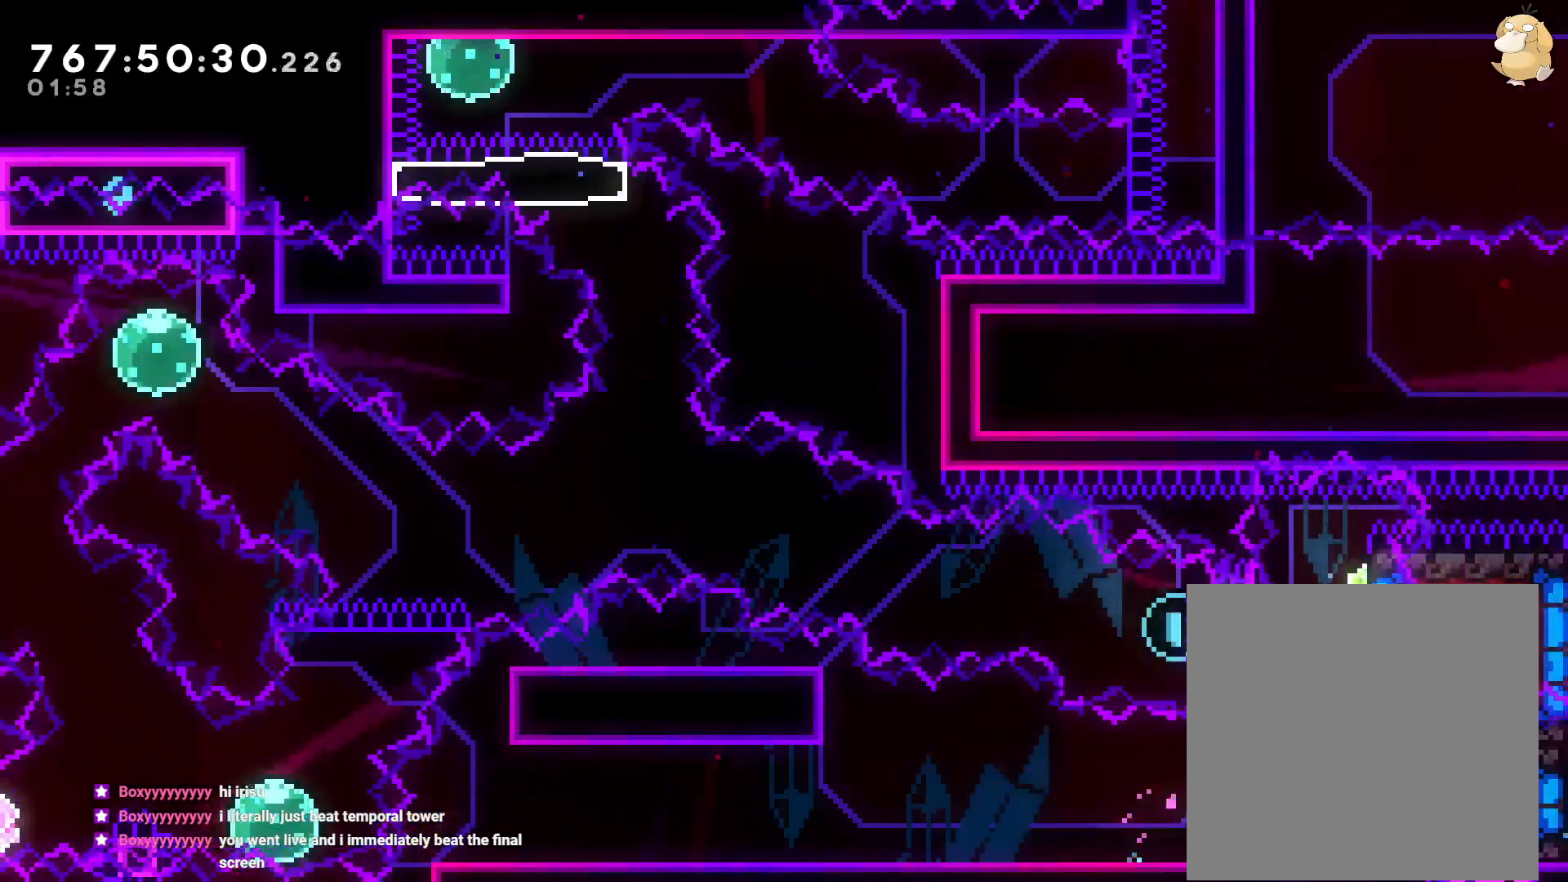
{"dt_ms": 500, "buttons": [], "left_stick": "center", "right_stick": "center", "events": [[50, "L2", "down"], [183, "L2", "up"], [233, "DPAD_DOWN", "down"], [267, "Y", "down"], [283, "DPAD_DOWN", "up"], [367, "DPAD_LEFT", "down"], [433, "DPAD_LEFT", "up"], [467, "DPAD_RIGHT", "up"], [467, "Y", "up"]]}
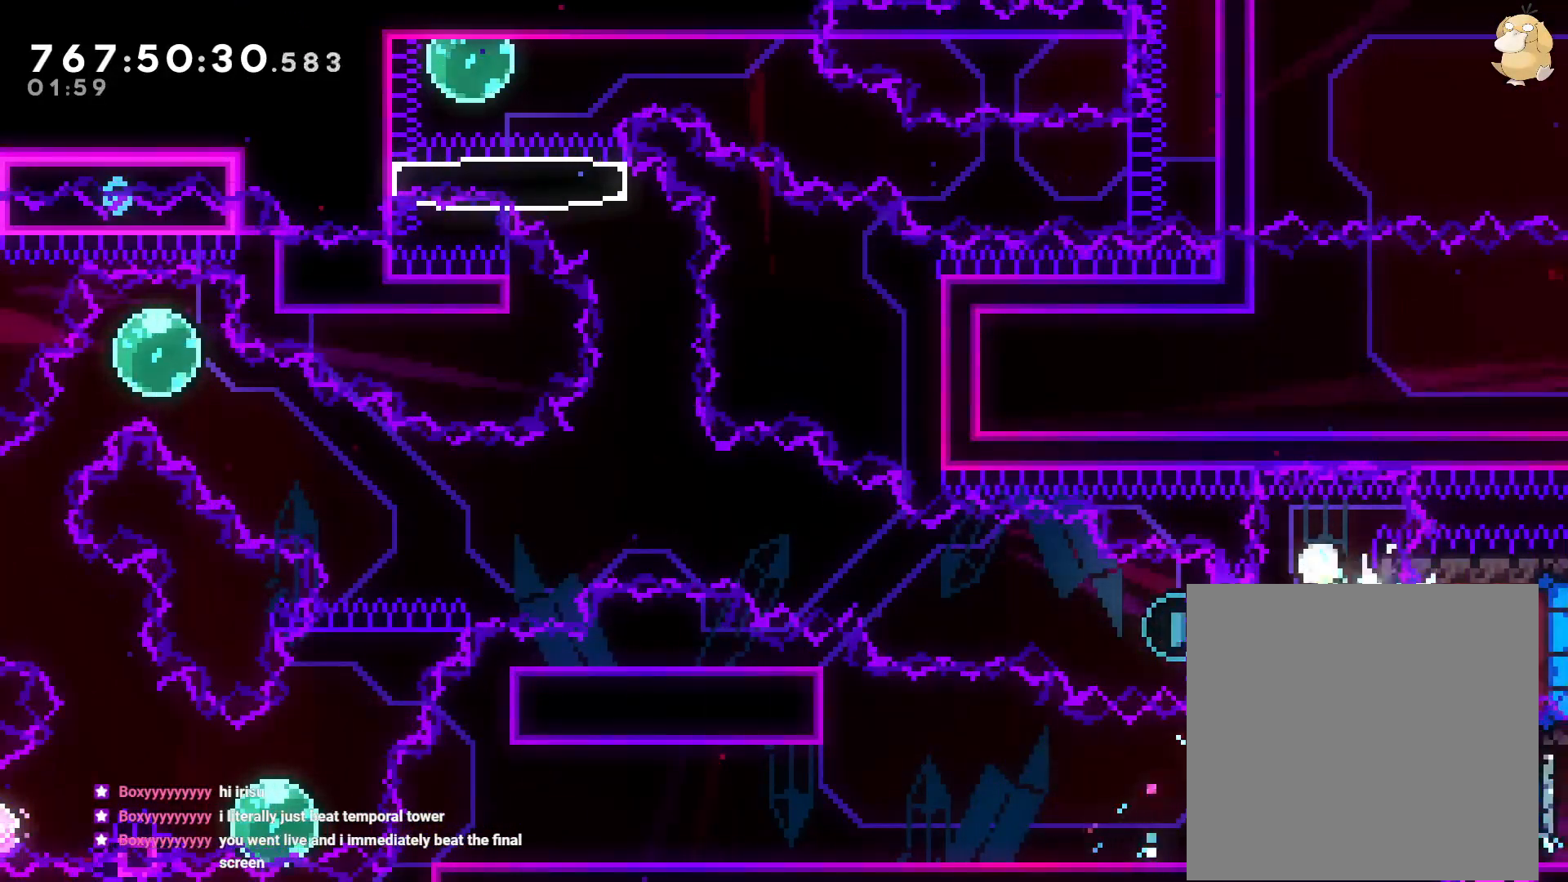
{"dt_ms": 500, "buttons": ["Y", "DPAD_LEFT"], "left_stick": "center", "right_stick": "center", "events": [[250, "DPAD_RIGHT", "down"], [350, "R2", "down"], [417, "R2", "up"], [433, "DPAD_DOWN", "down"], [433, "DPAD_RIGHT", "up"], [450, "DPAD_DOWN", "up"], [450, "DPAD_LEFT", "down"], [450, "Y", "down"]]}